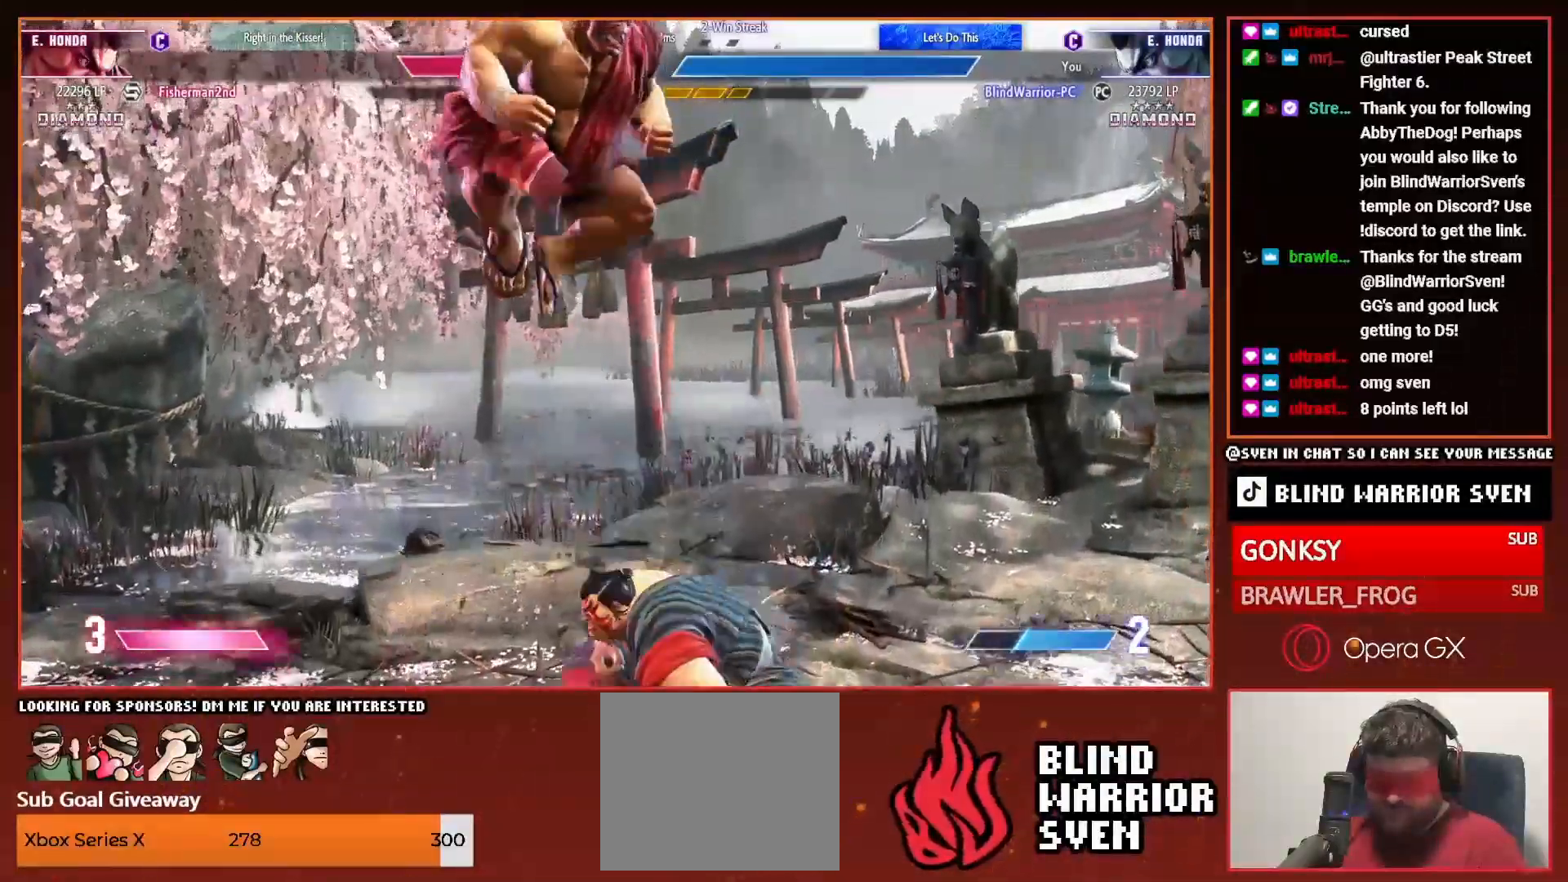
Gameplay with a controller (PlayStation layout); each line is a JSON object with the inputs held at the frame after it. "events" lists button and stick changes between this image and that frame as [ms after this image, input, new state], when the widget could be followed in between. Not read: left_stick right_stick.
{"buttons": [], "events": [[50, "R1", "up"], [150, "TRIANGLE", "down"], [200, "TRIANGLE", "up"], [250, "TRIANGLE", "down"], [350, "TRIANGLE", "up"], [433, "TRIANGLE", "down"], [500, "TRIANGLE", "up"]]}
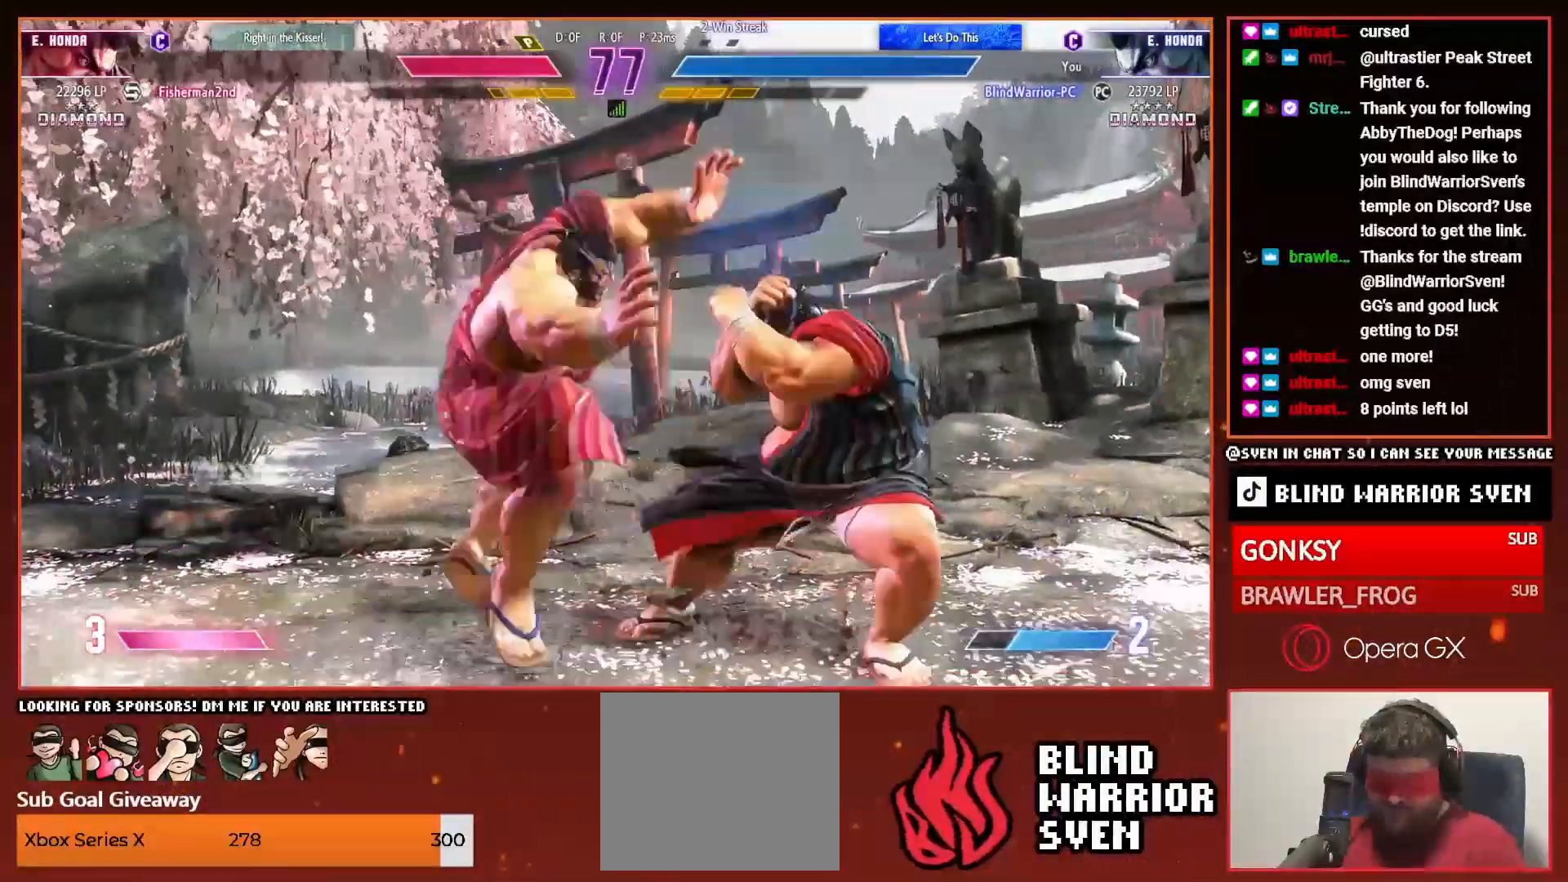
{"buttons": ["TRIANGLE"]}
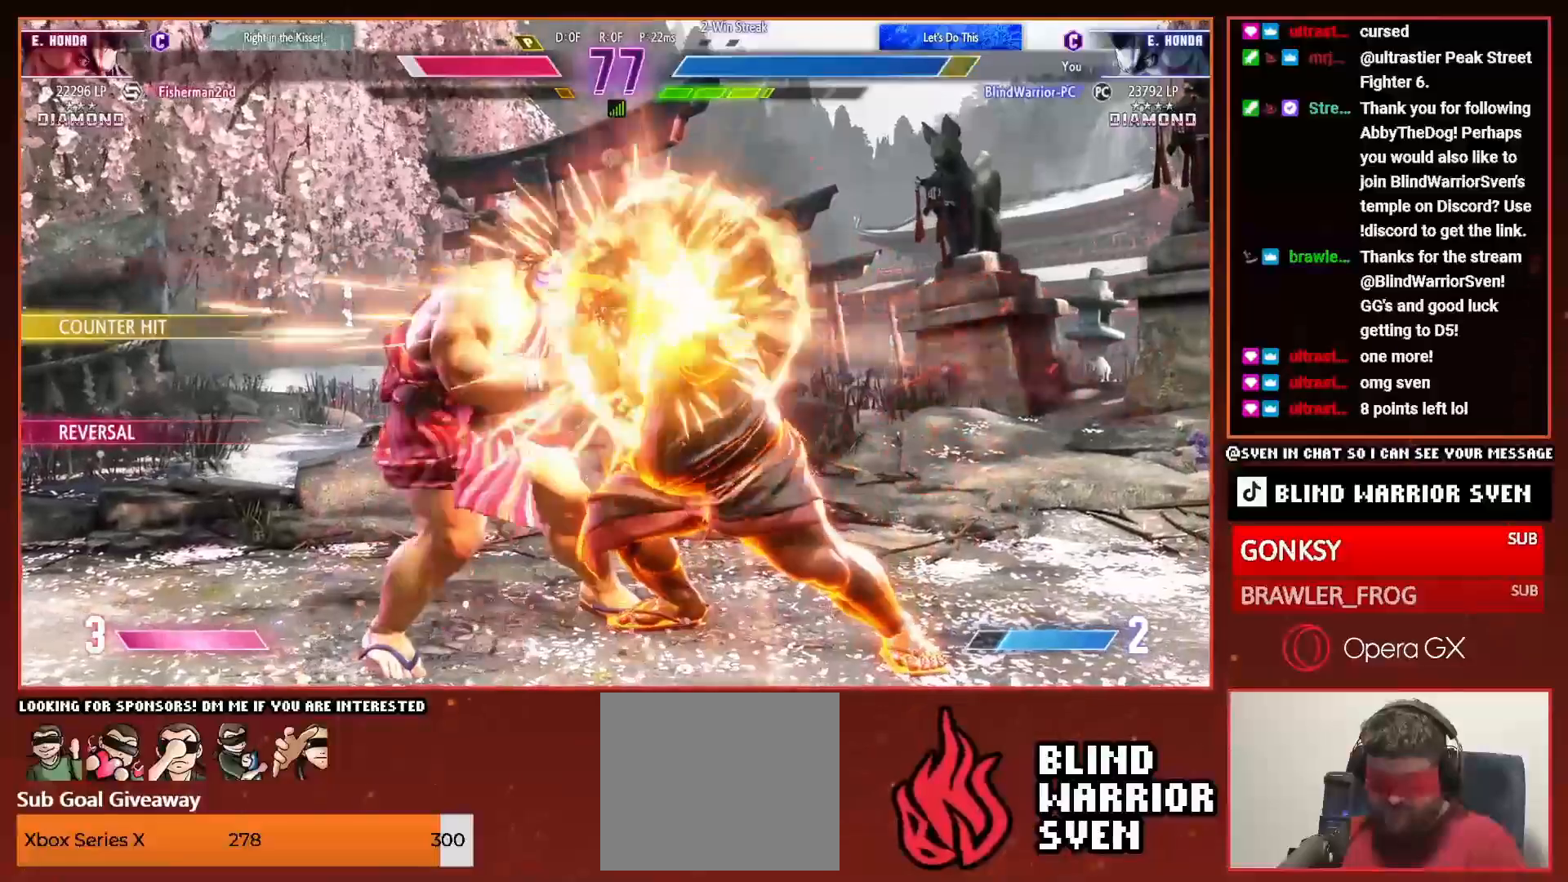
{"buttons": ["DPAD_LEFT"], "events": [[33, "TRIANGLE", "up"], [200, "R1", "down"], [233, "R2", "down"], [300, "R1", "up"], [300, "R2", "up"], [333, "R2", "down"], [350, "R1", "down"], [450, "R1", "up"], [450, "R2", "up"], [500, "DPAD_LEFT", "down"]]}
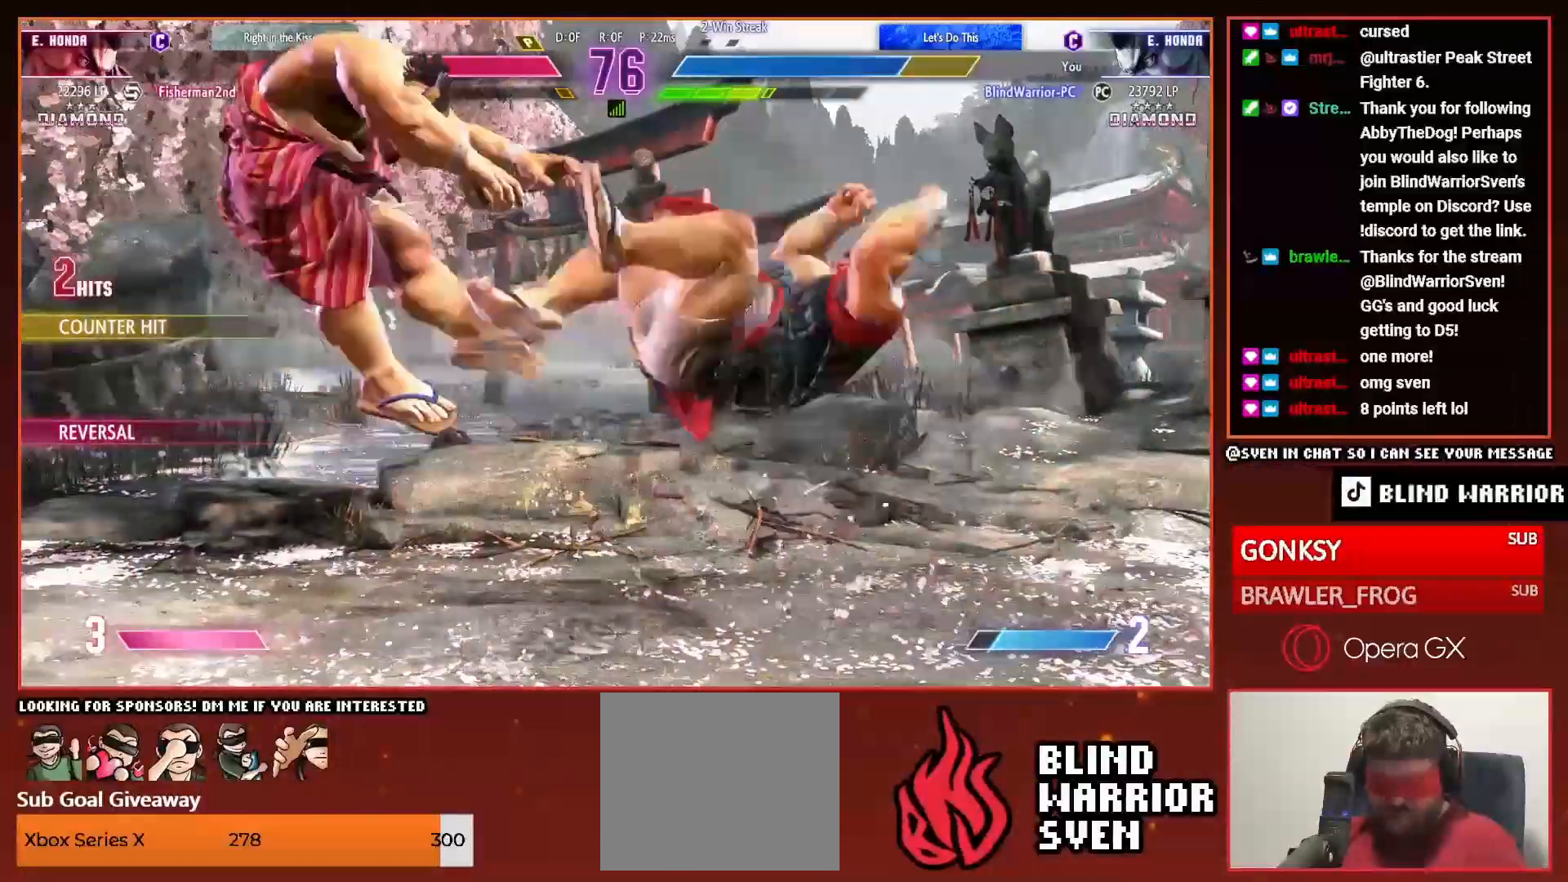
{"buttons": ["DPAD_LEFT"], "events": []}
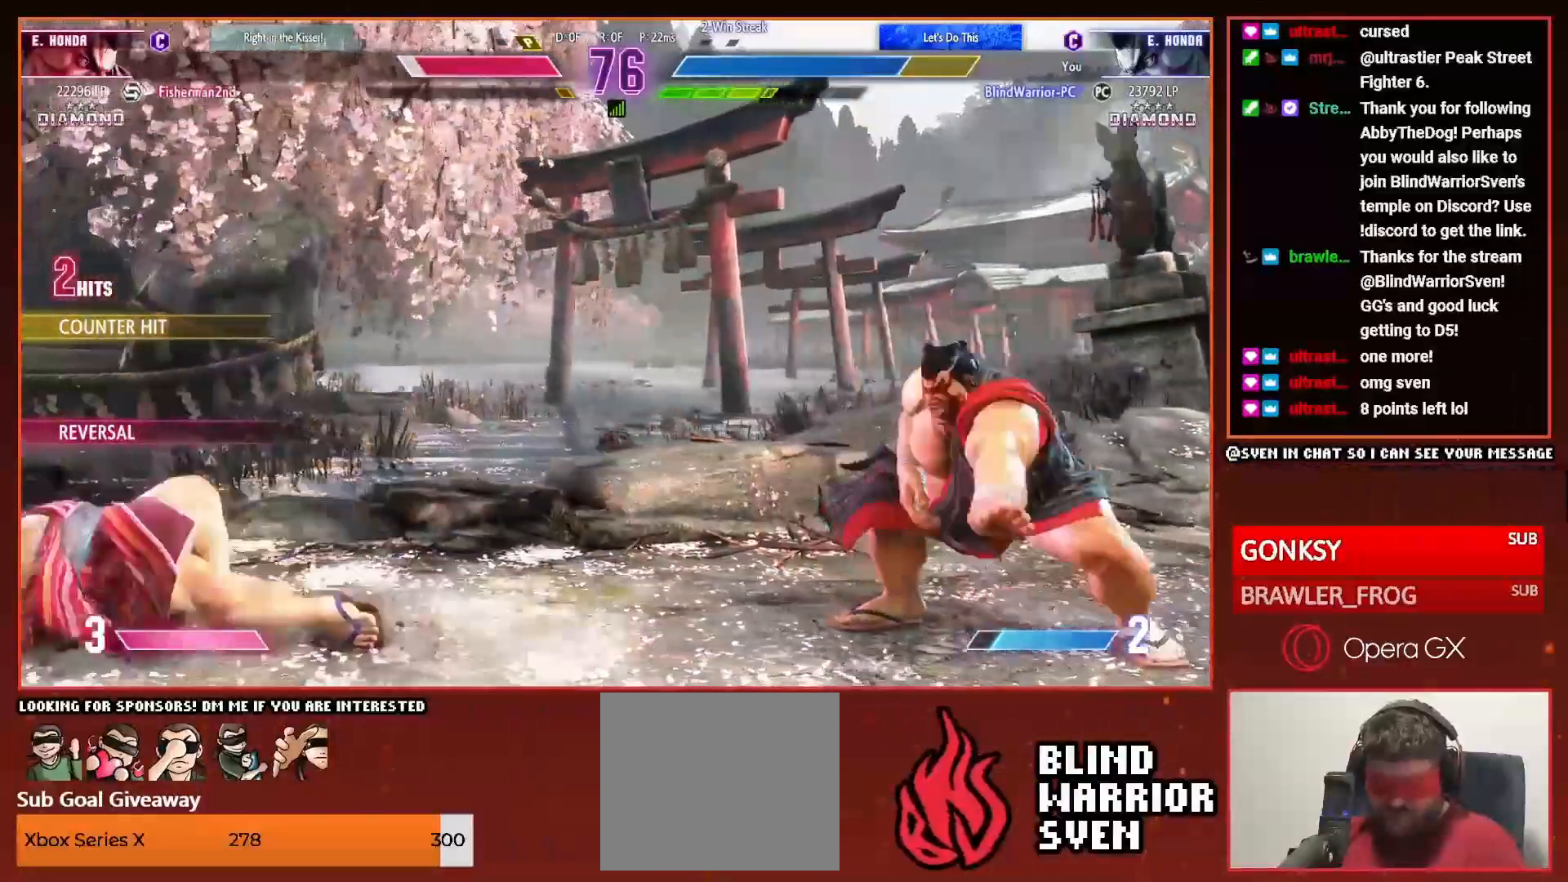
{"buttons": ["DPAD_LEFT"], "events": []}
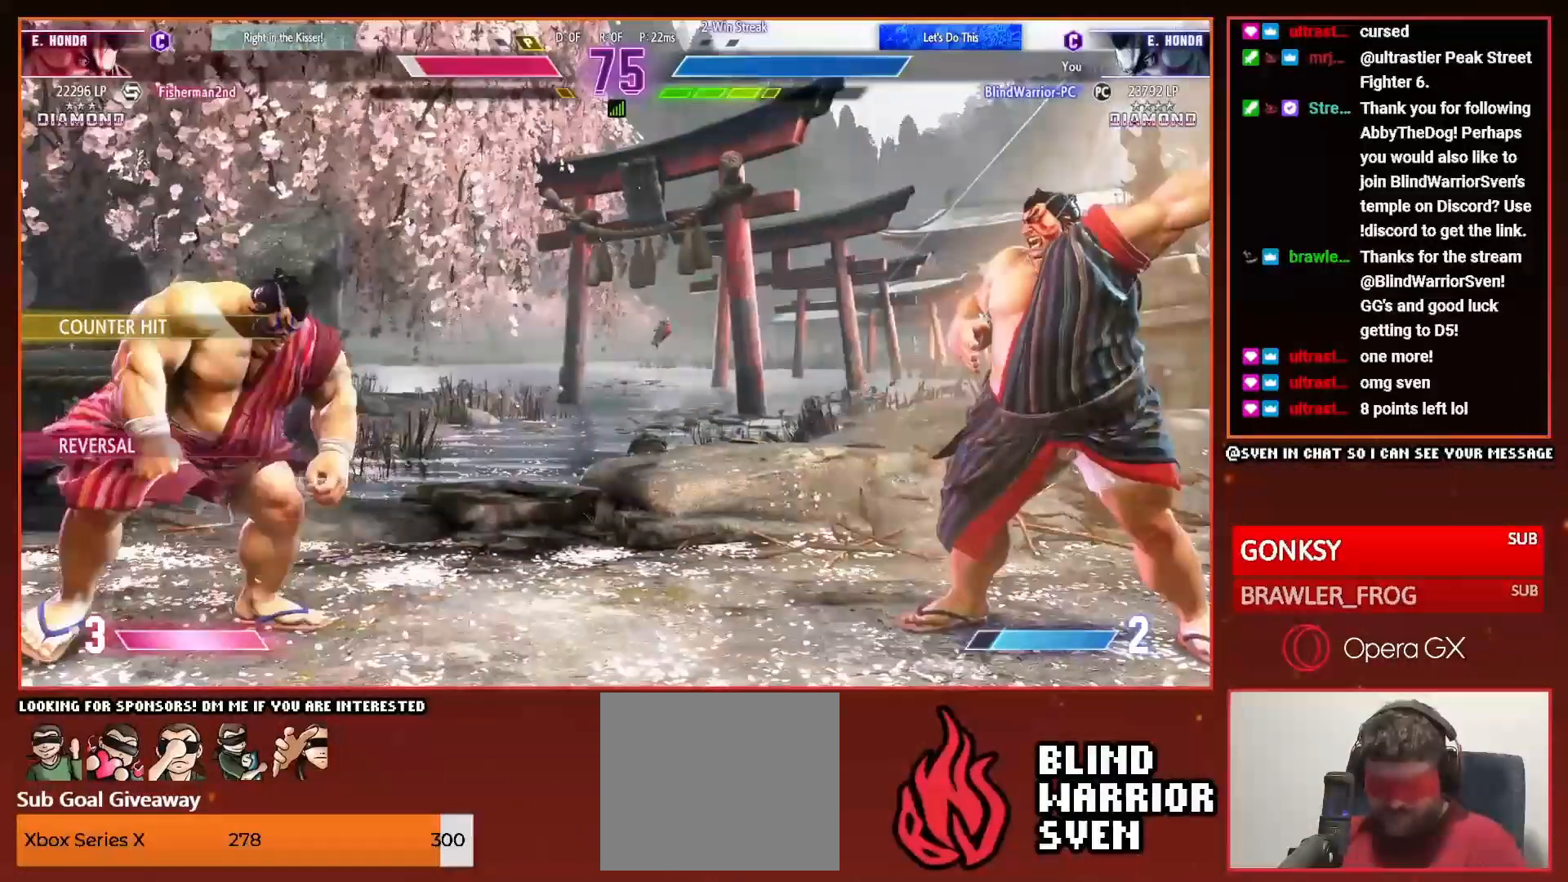
{"buttons": ["DPAD_LEFT"], "events": []}
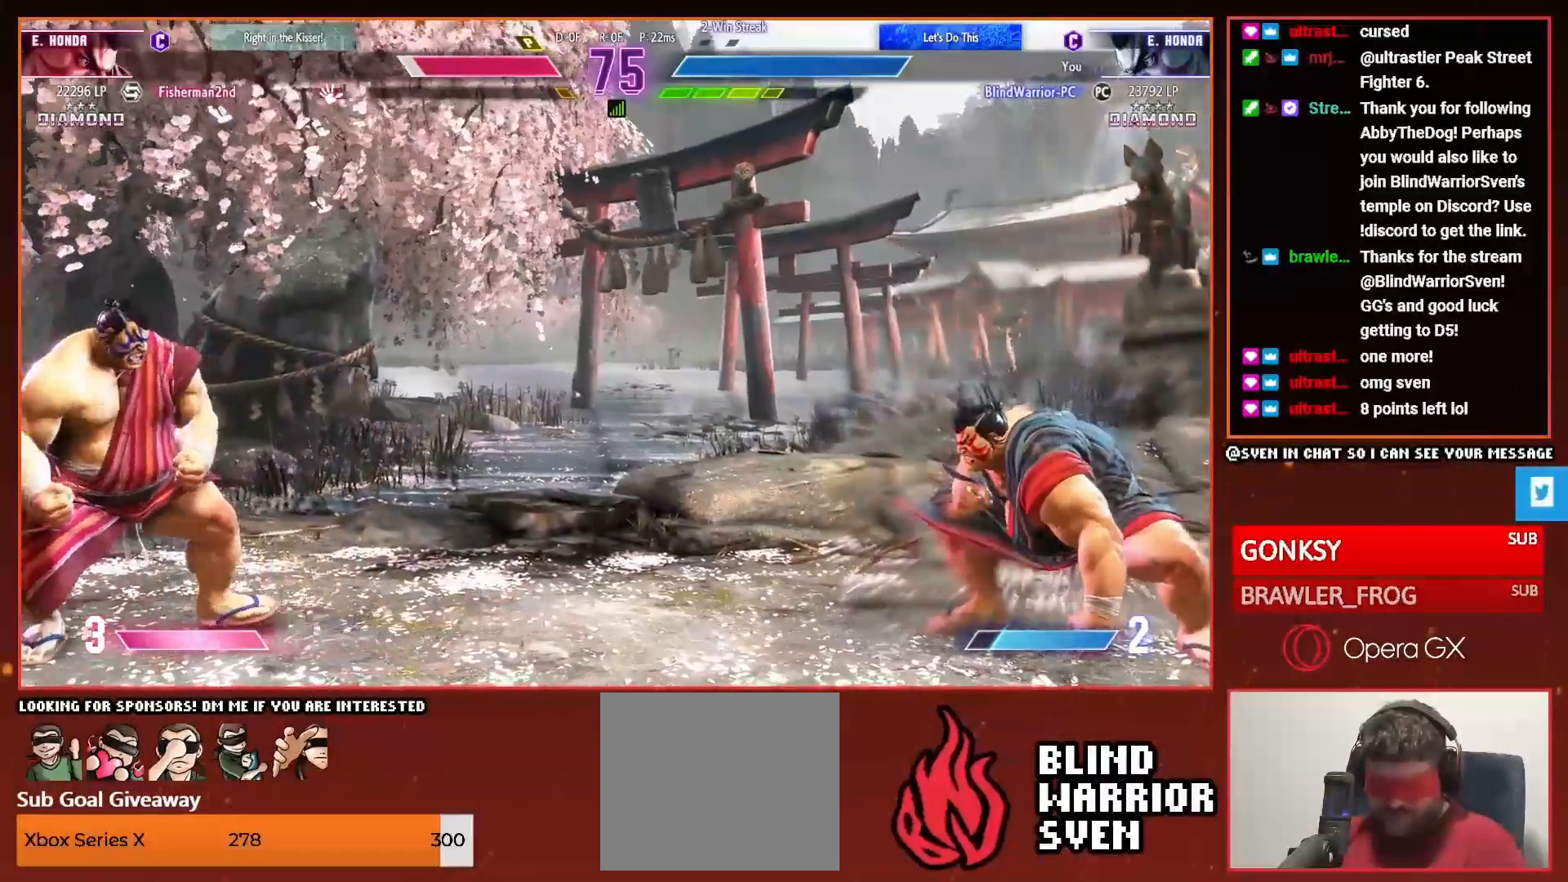
{"buttons": ["DPAD_LEFT"], "events": []}
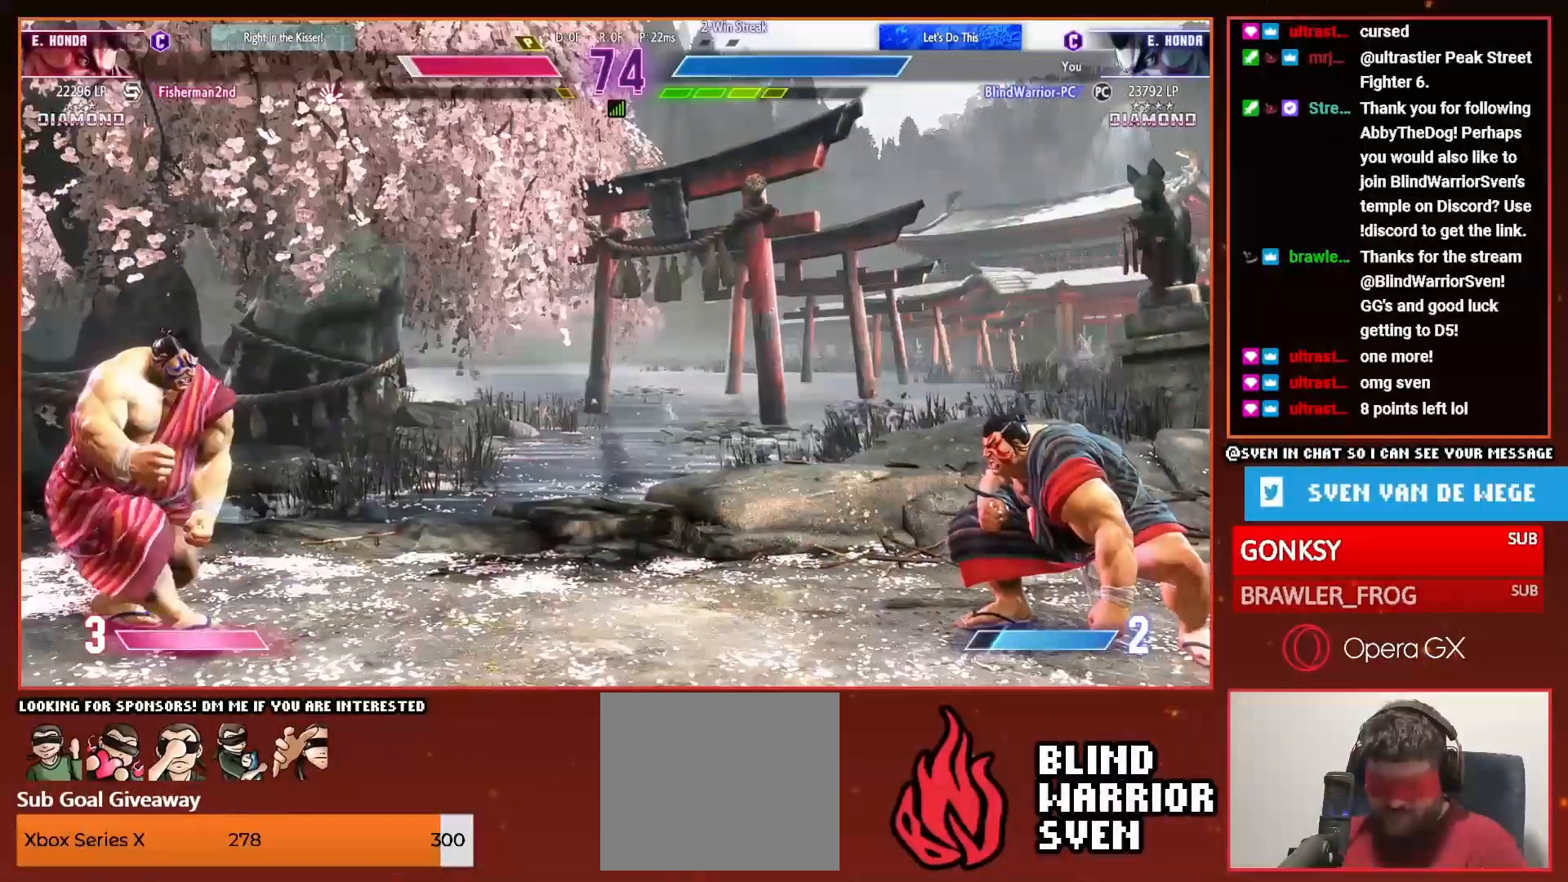
{"buttons": ["DPAD_LEFT"], "events": []}
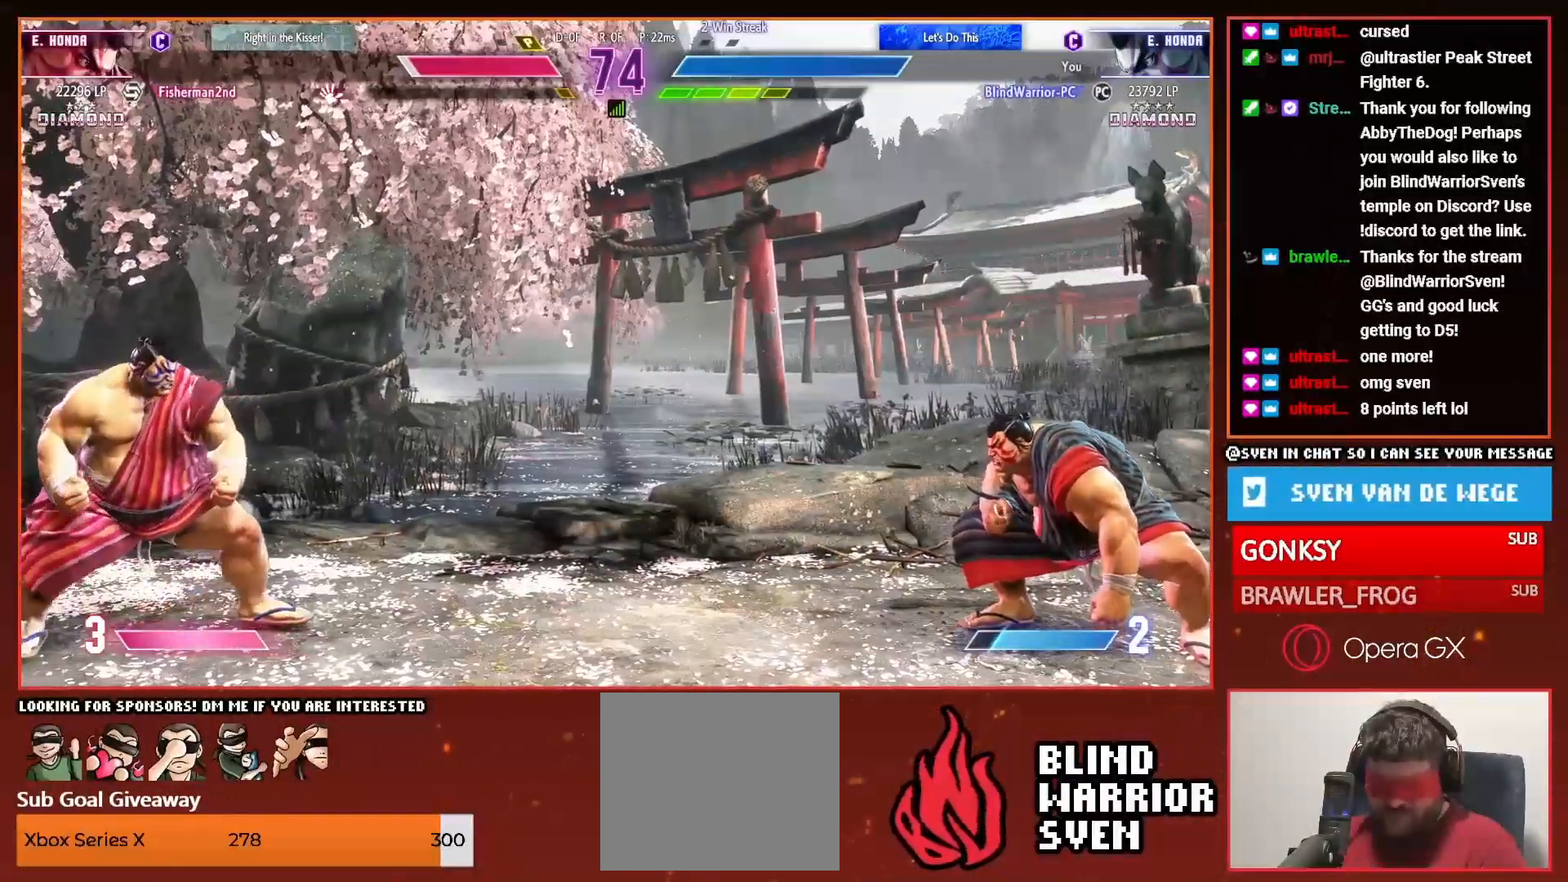
{"buttons": ["DPAD_LEFT"], "events": []}
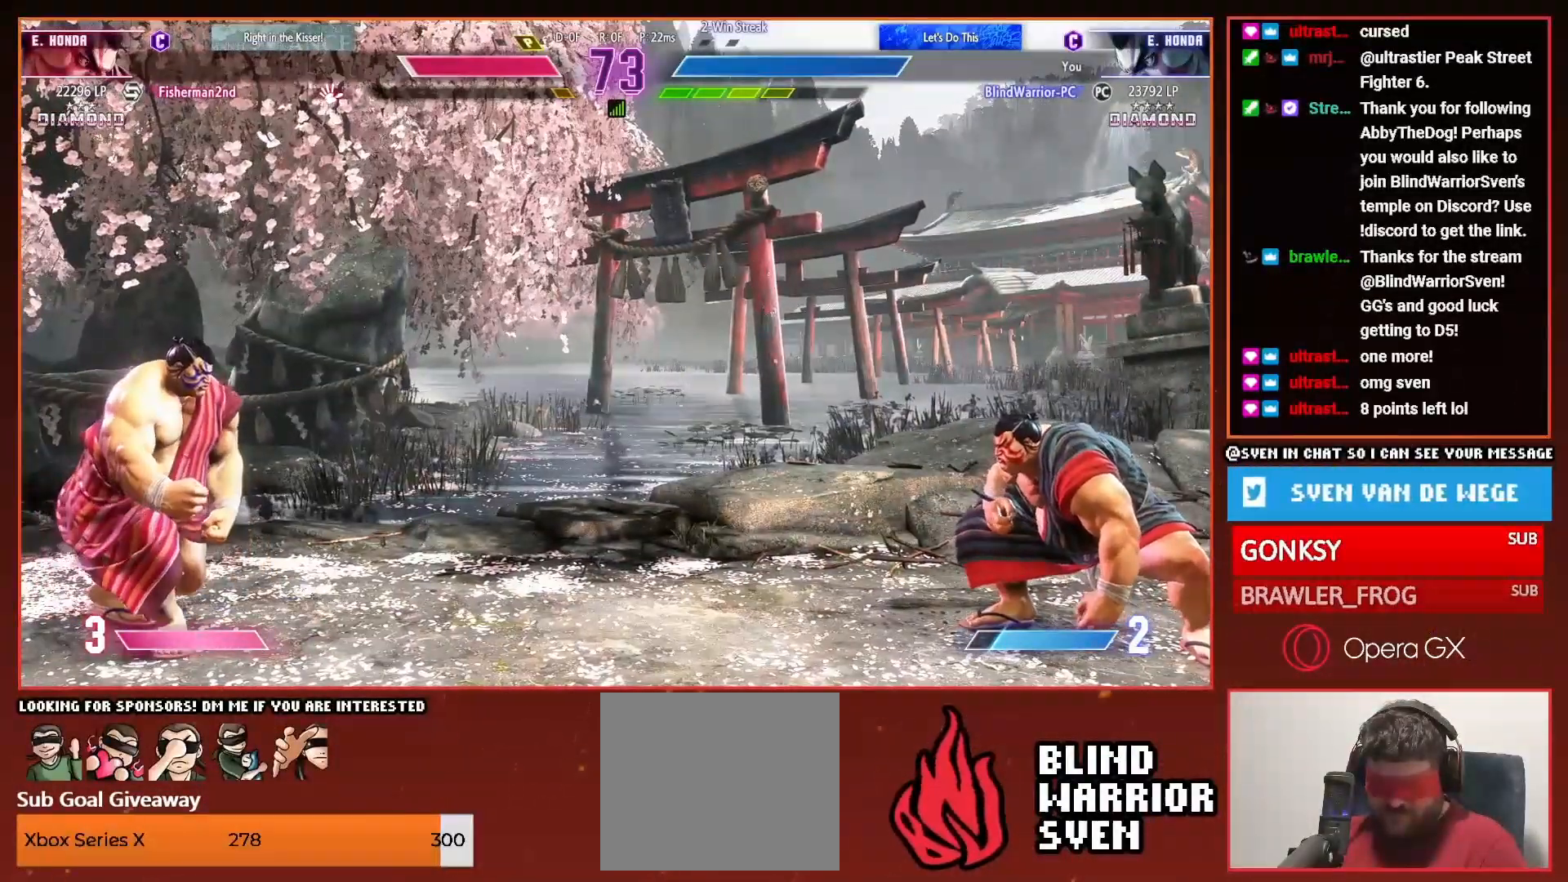
{"buttons": ["DPAD_LEFT"], "events": [[50, "DPAD_LEFT", "up"], [100, "DPAD_RIGHT", "down"], [450, "DPAD_RIGHT", "up"], [500, "DPAD_LEFT", "down"]]}
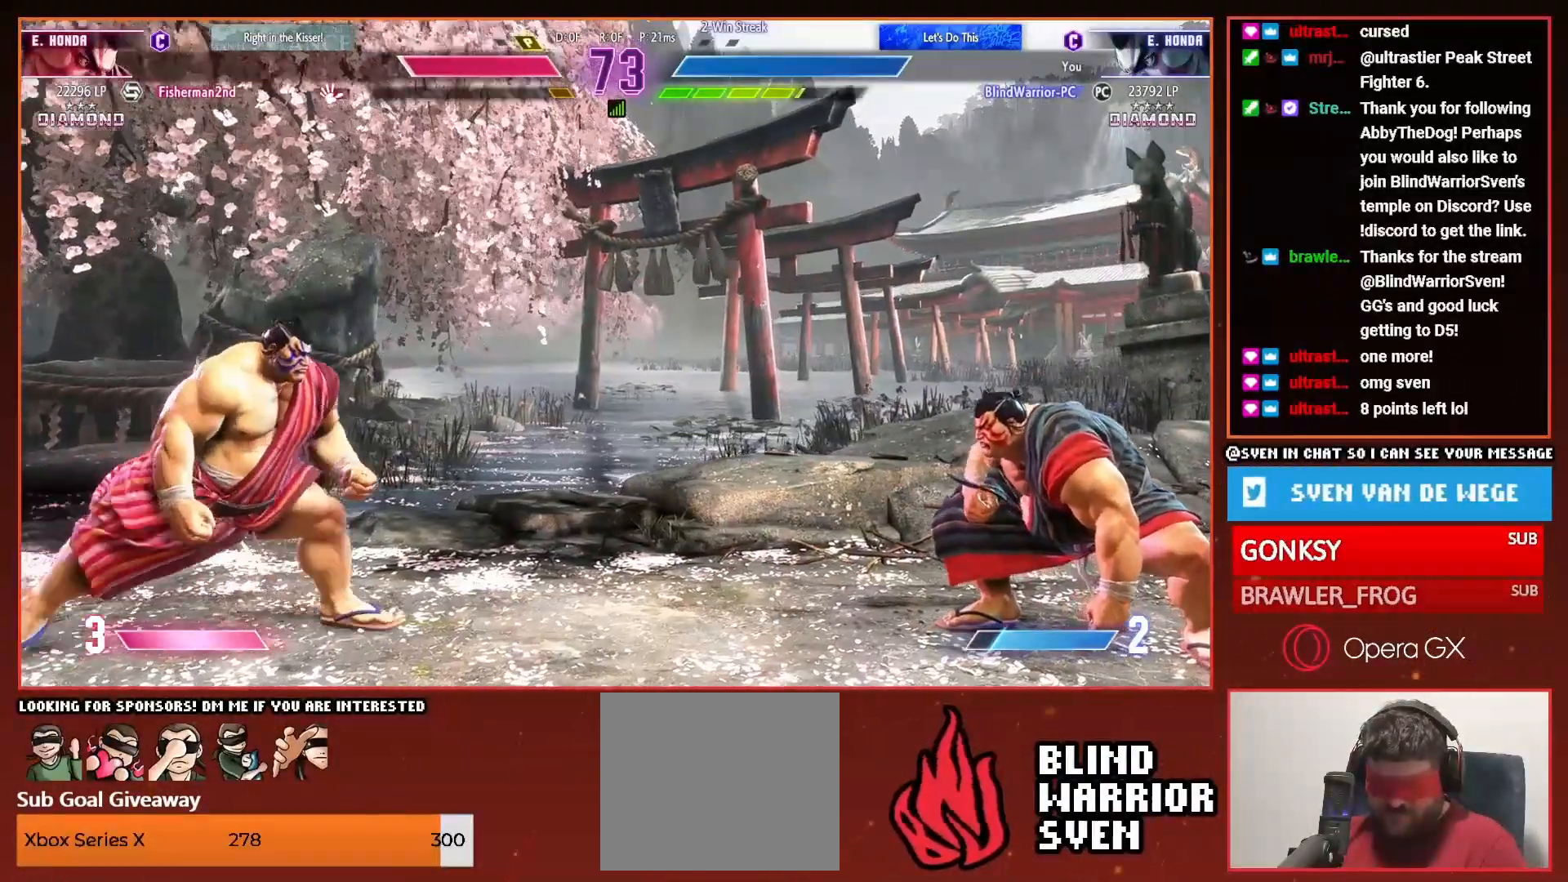
{"buttons": ["DPAD_LEFT"], "events": []}
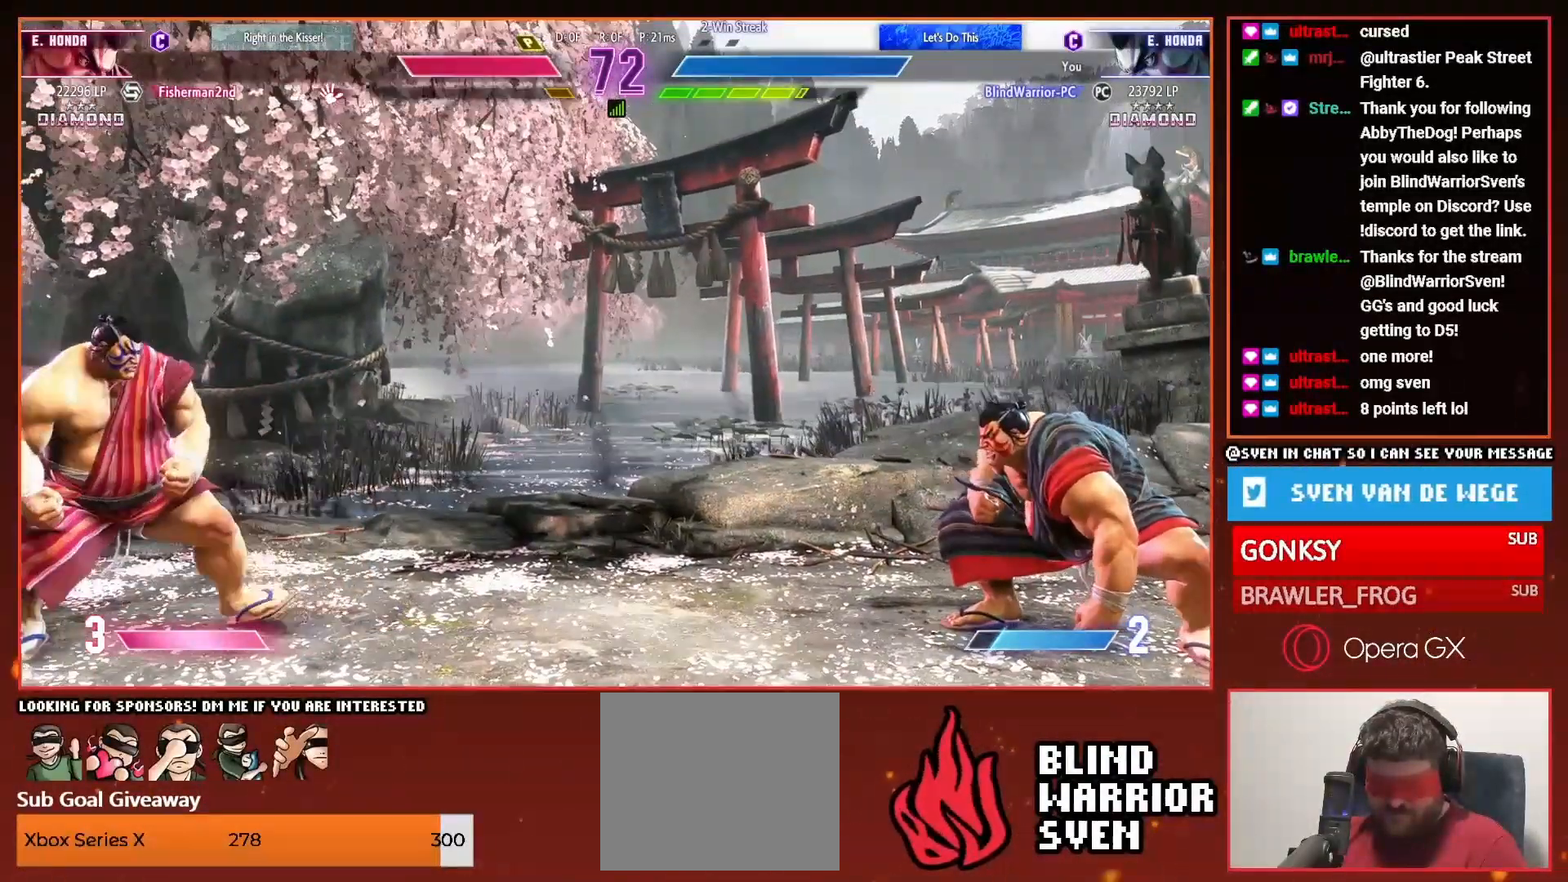
{"buttons": ["DPAD_LEFT"], "events": []}
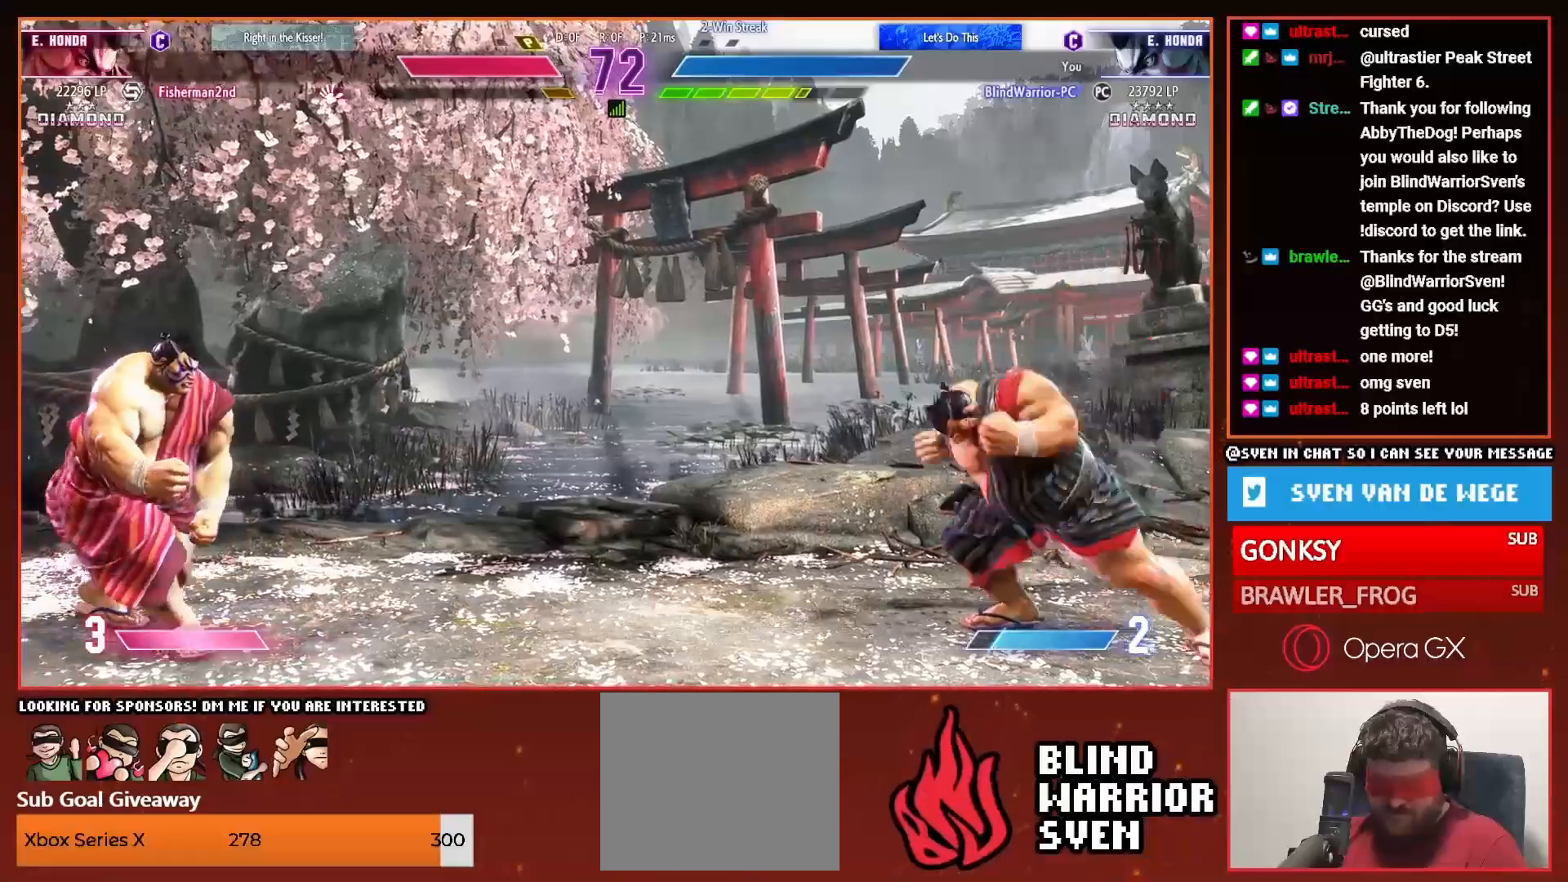
{"buttons": [], "events": [[200, "R2", "down"], [233, "R1", "down"], [250, "DPAD_LEFT", "up"], [300, "R1", "up"], [300, "R2", "up"]]}
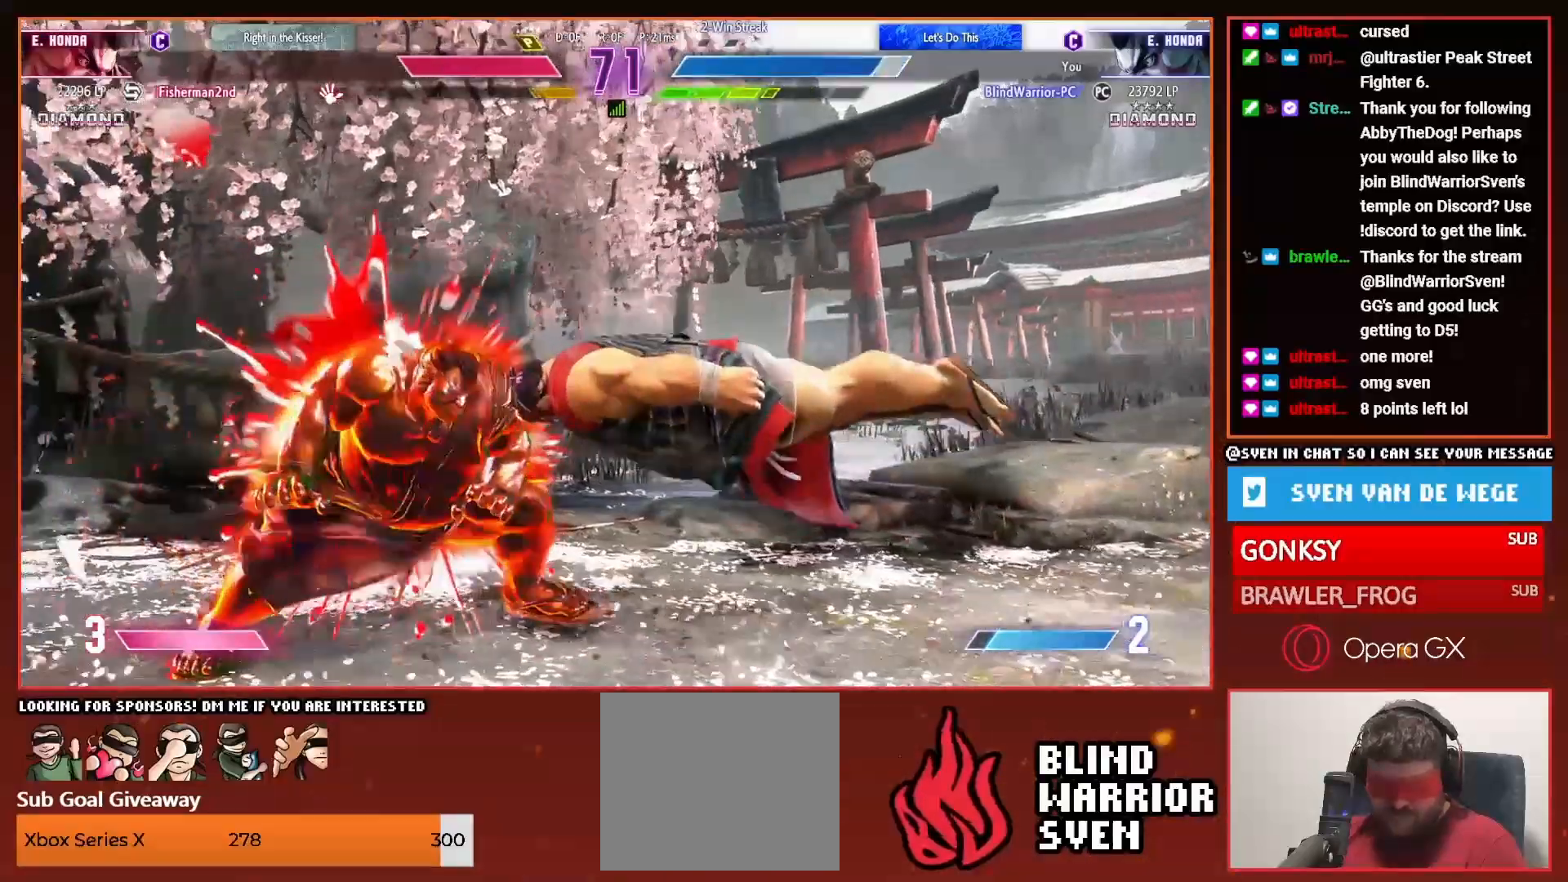
{"buttons": [], "events": []}
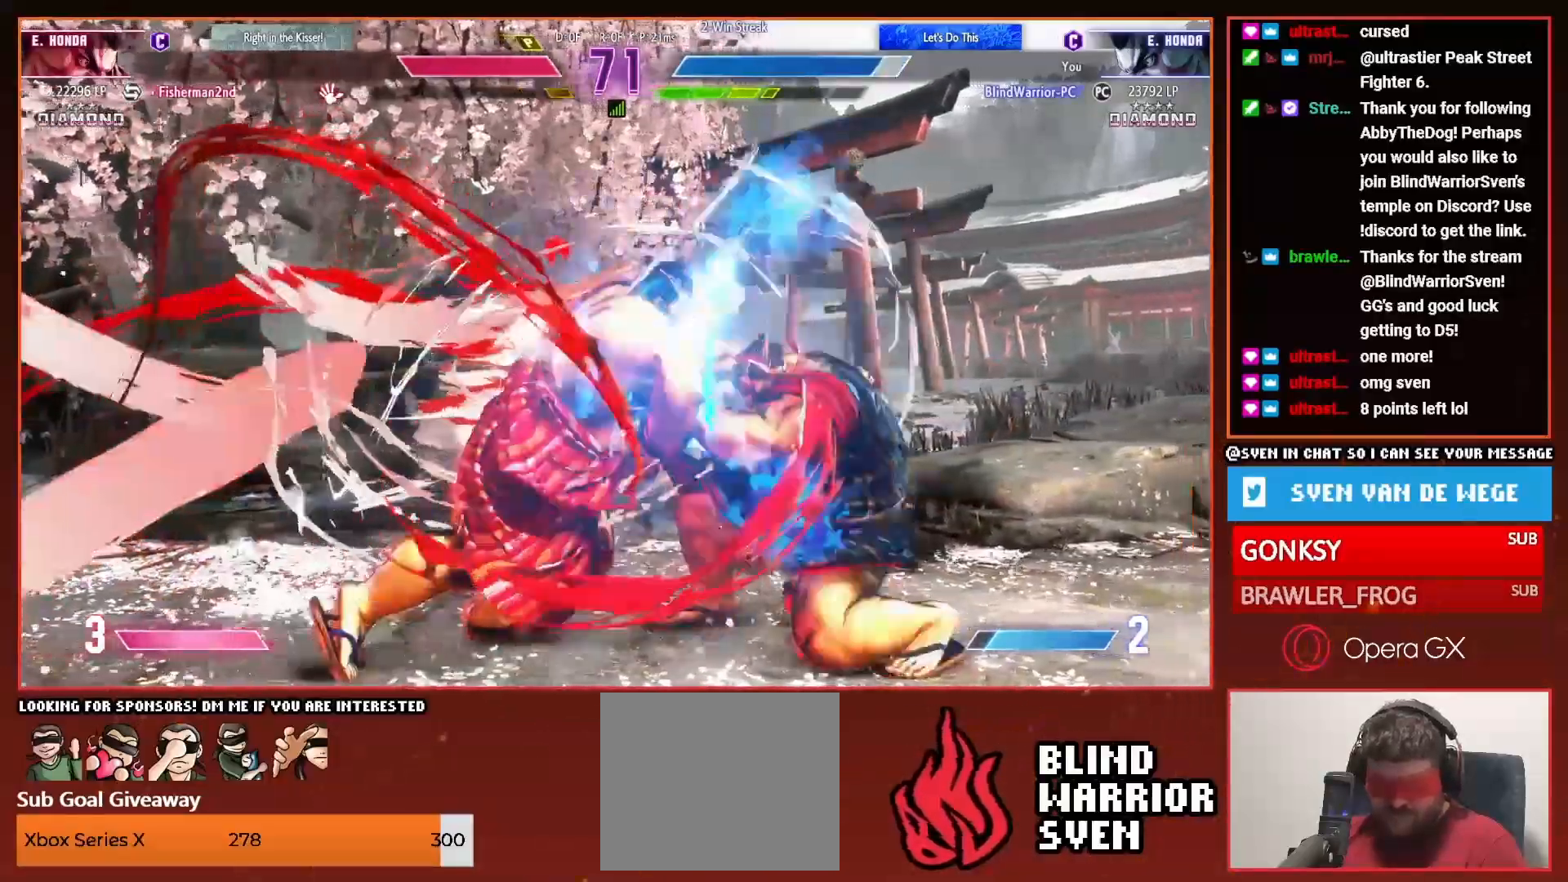
{"buttons": ["DPAD_LEFT"], "events": [[400, "DPAD_LEFT", "down"]]}
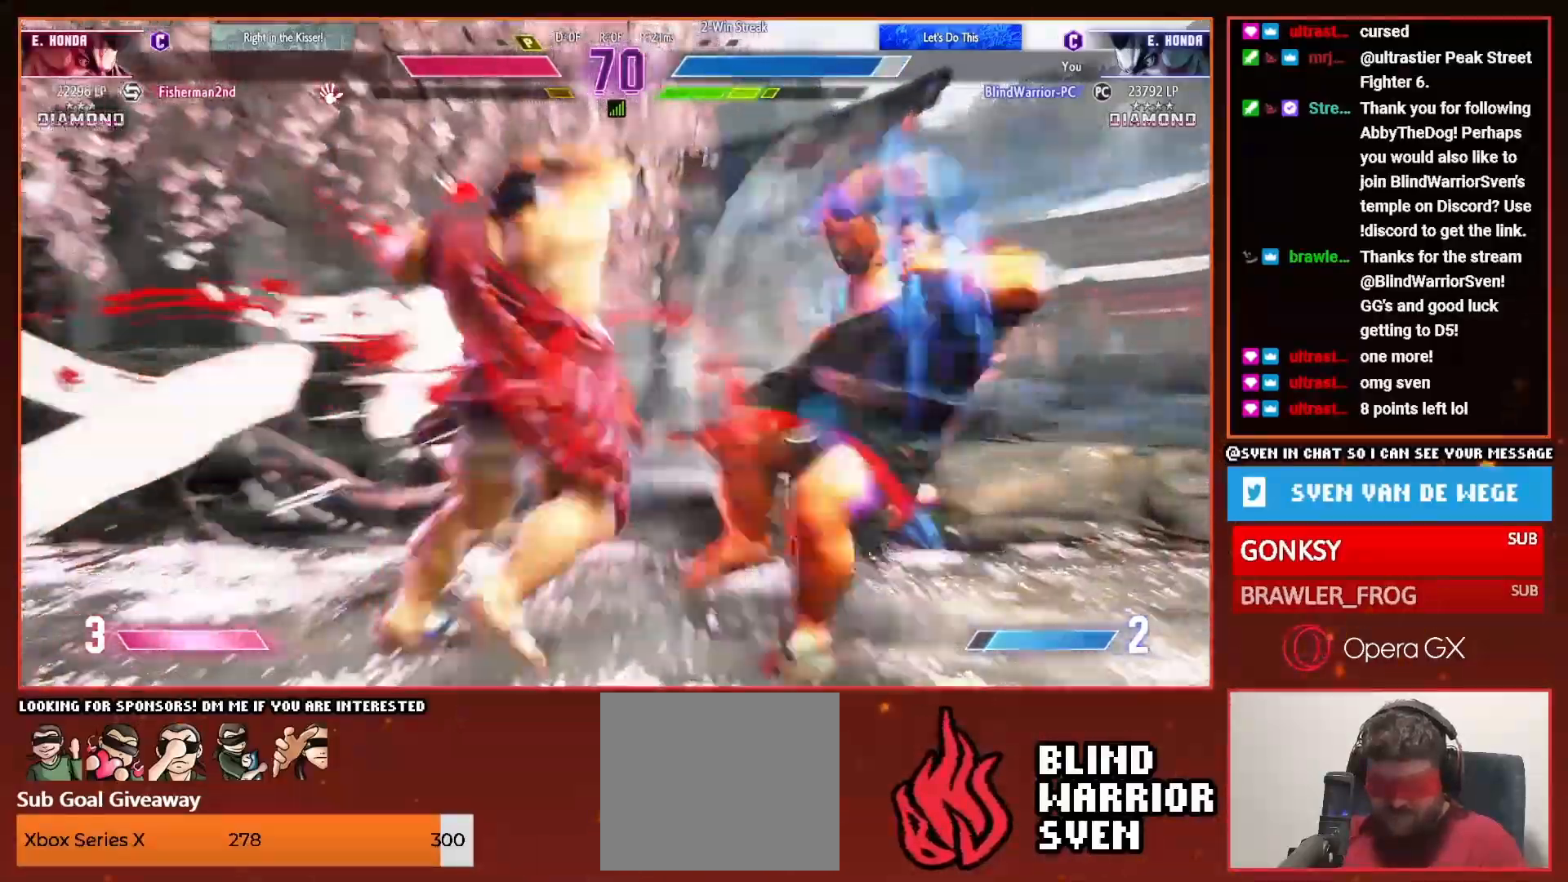
{"buttons": ["DPAD_LEFT"], "events": []}
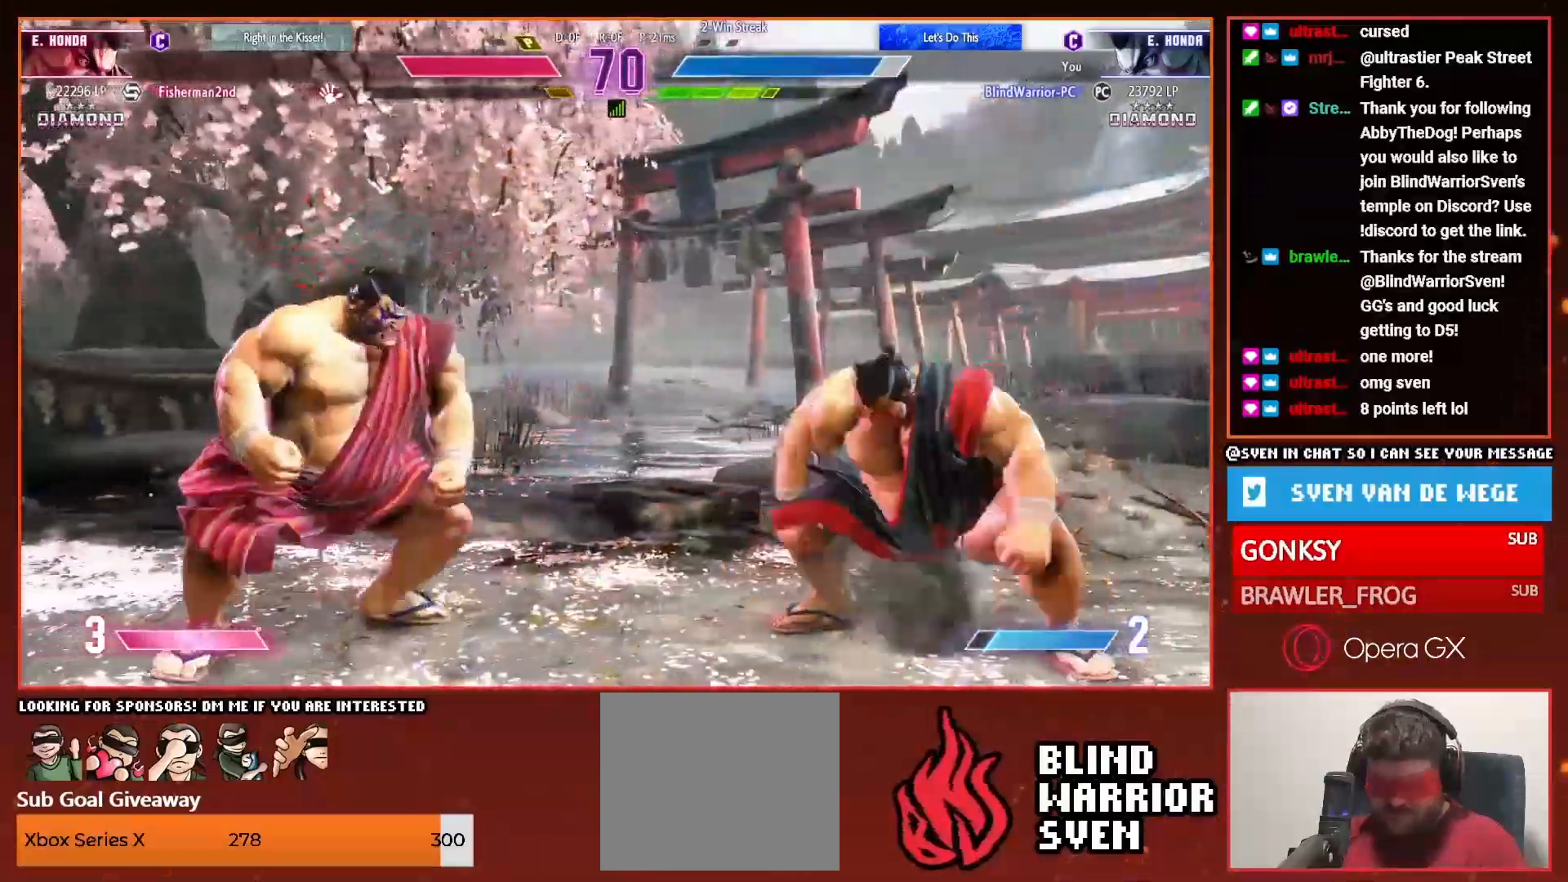
{"buttons": ["DPAD_LEFT"], "events": []}
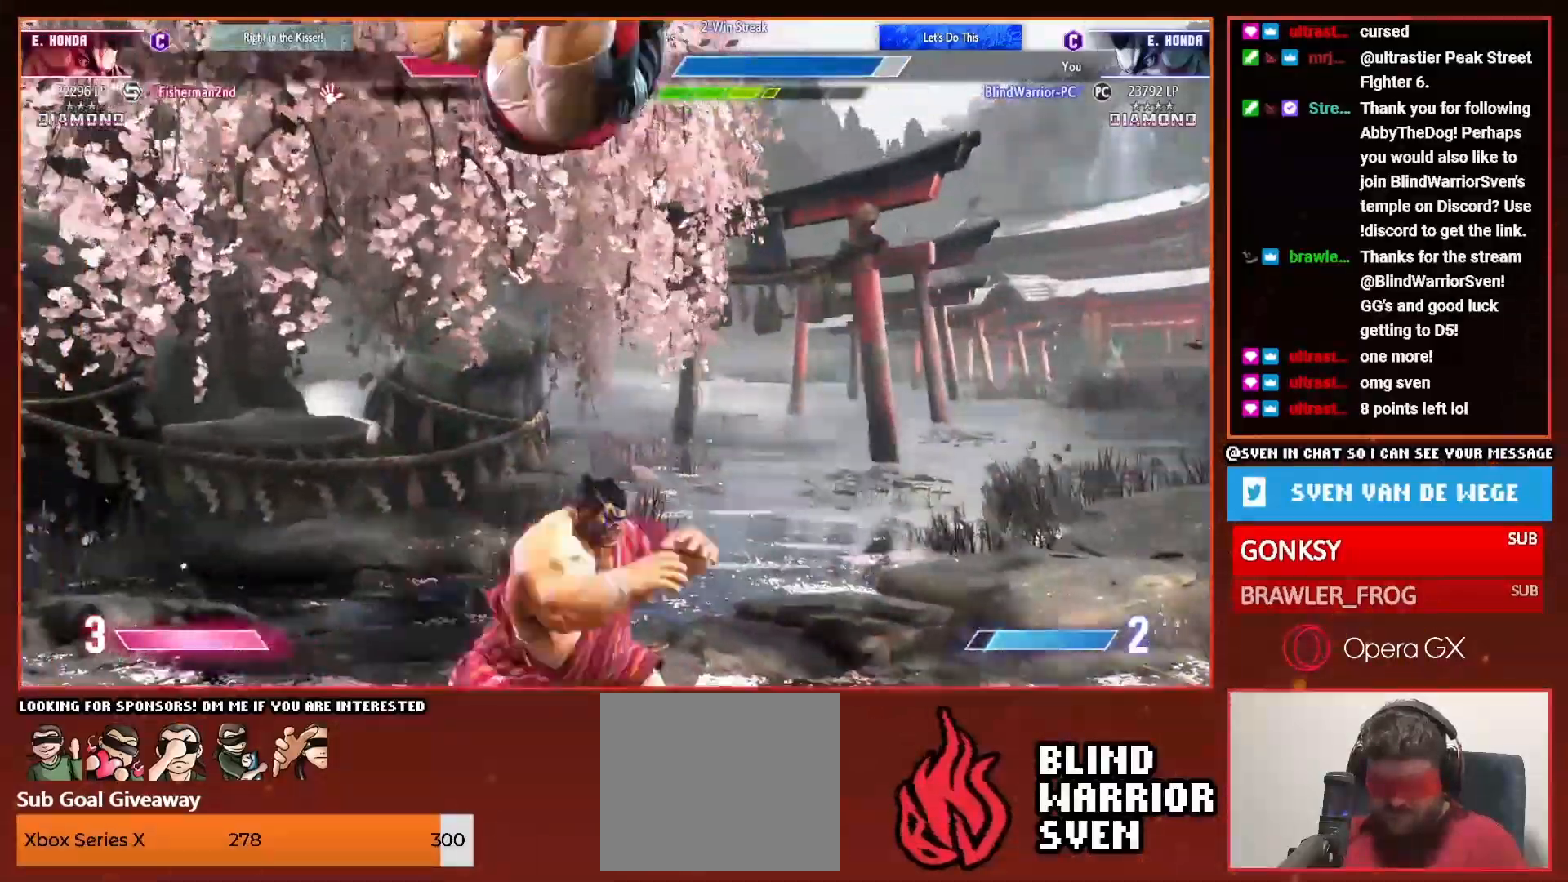
{"buttons": ["DPAD_LEFT"], "events": []}
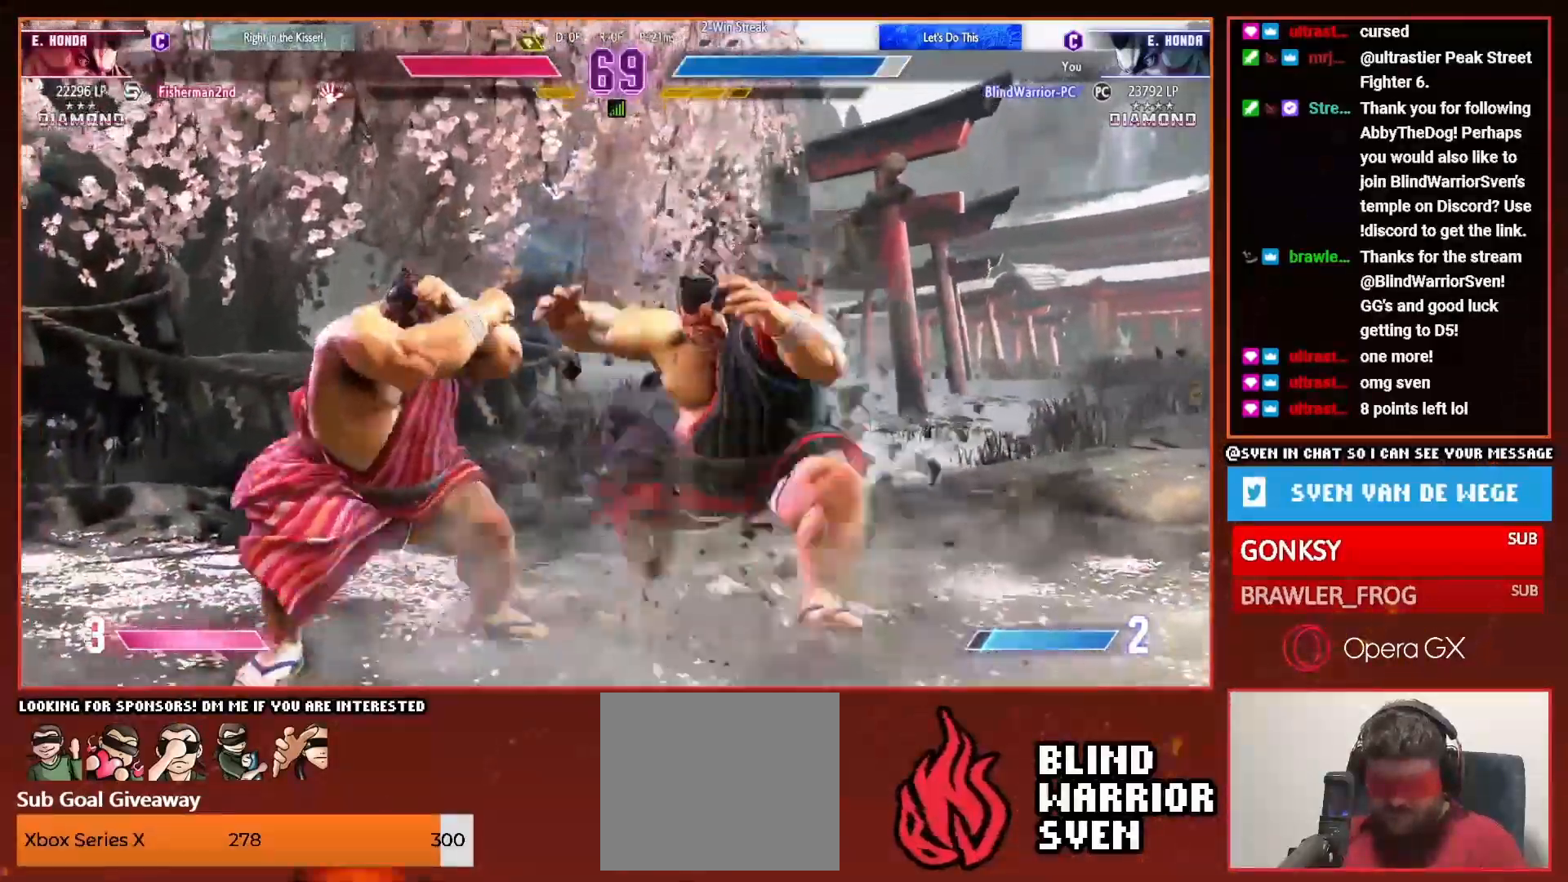
{"buttons": ["DPAD_UP", "DPAD_LEFT"], "events": [[133, "DPAD_DOWN", "down"], [250, "DPAD_DOWN", "up"], [283, "DPAD_UP", "down"]]}
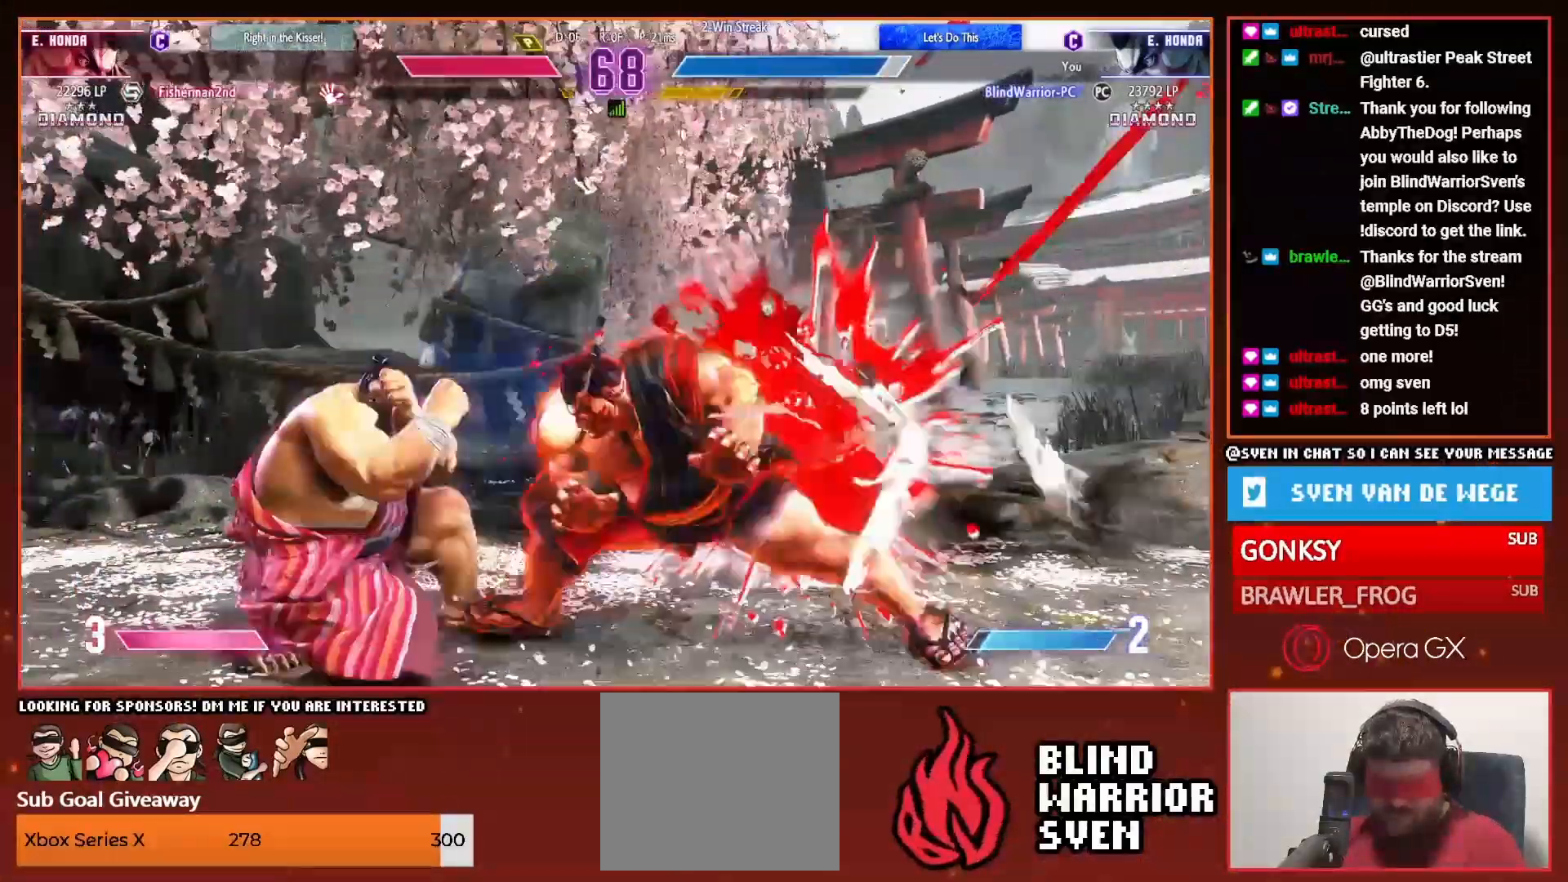
{"buttons": ["DPAD_LEFT"], "events": [[83, "DPAD_UP", "up"], [133, "DPAD_DOWN", "down"], [250, "DPAD_DOWN", "up"]]}
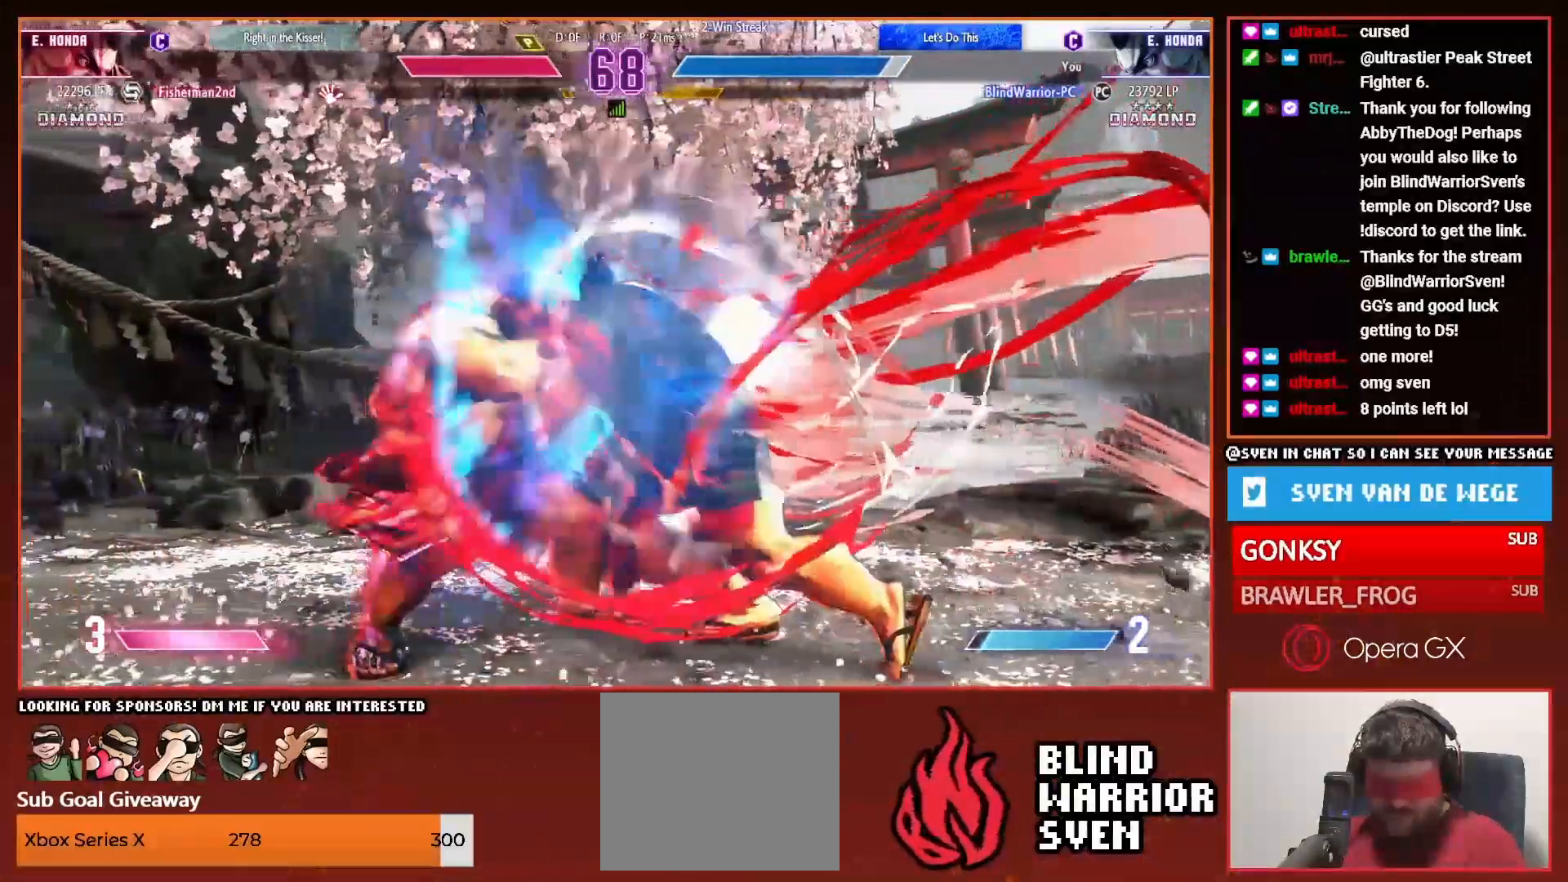
{"buttons": ["DPAD_DOWN", "DPAD_LEFT"], "events": [[283, "DPAD_DOWN", "down"]]}
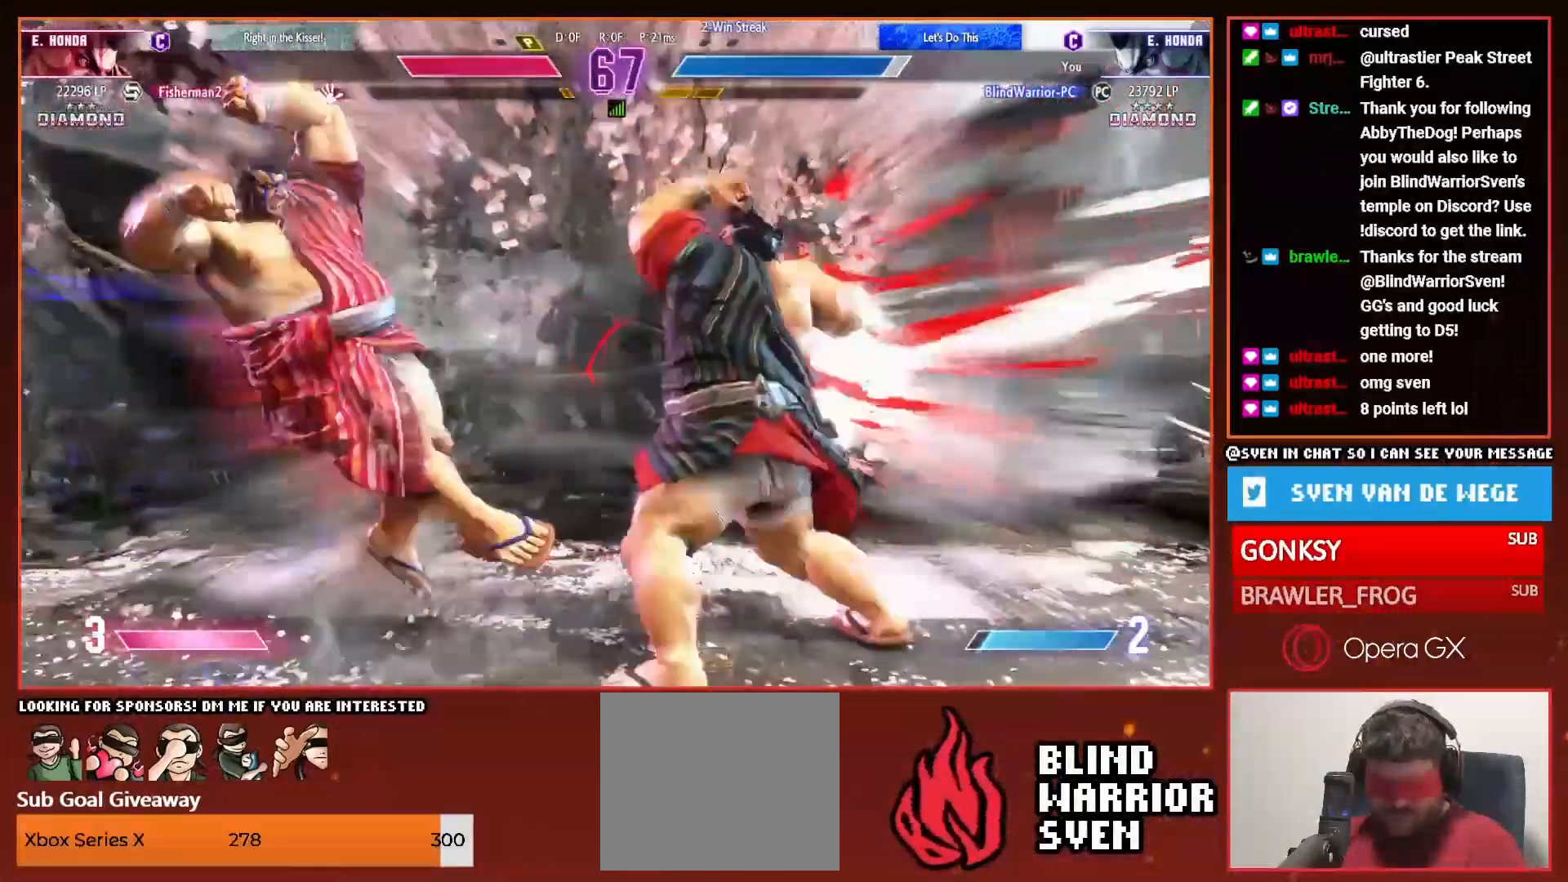
{"buttons": ["DPAD_DOWN", "DPAD_LEFT"], "events": []}
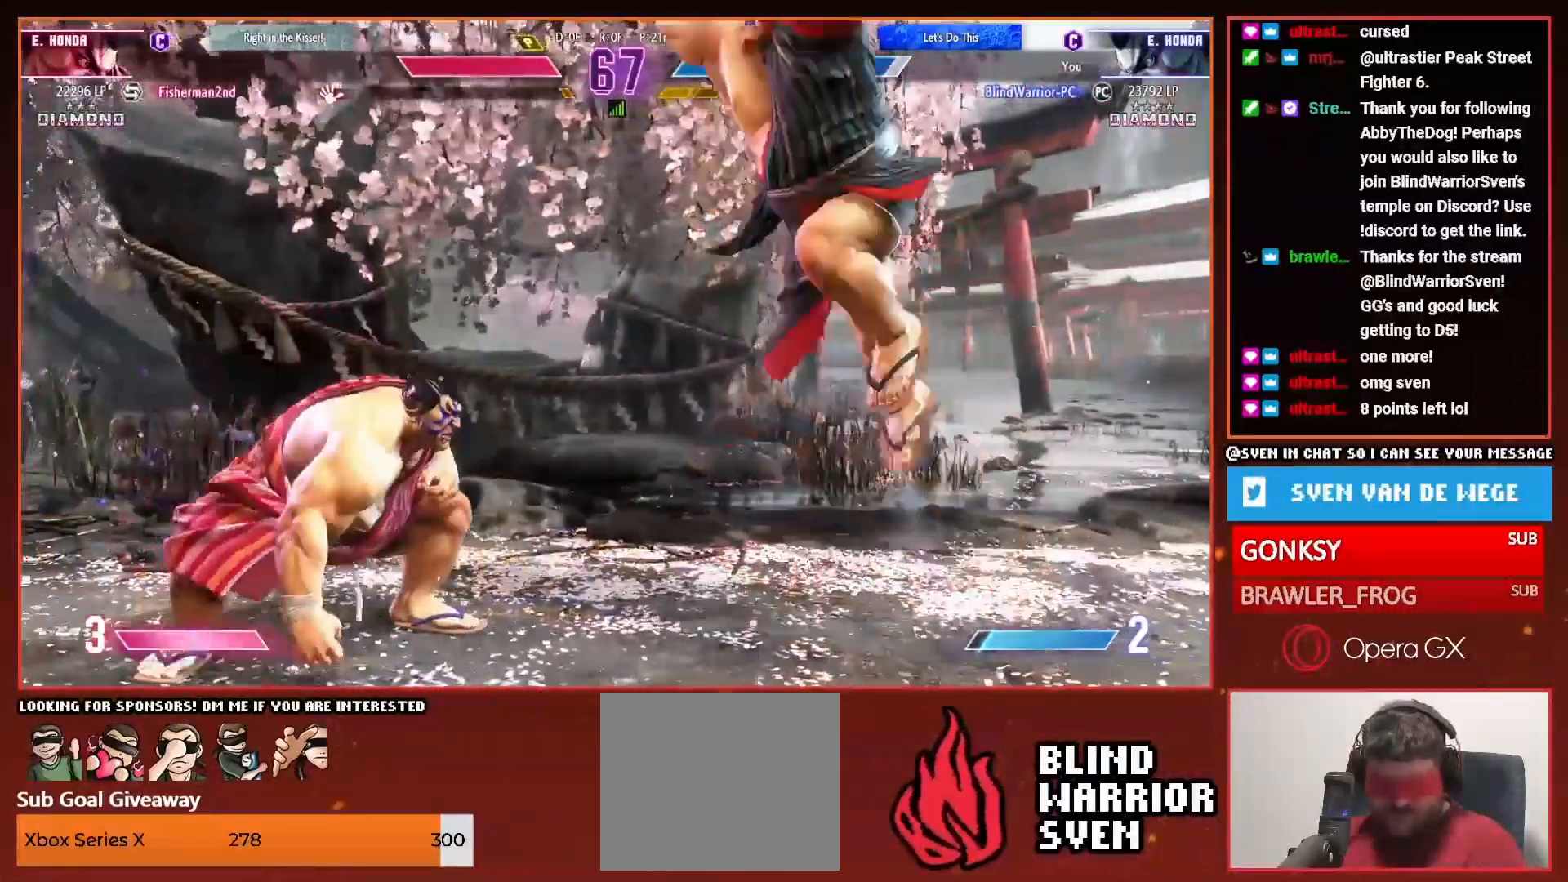
{"buttons": ["DPAD_UP", "DPAD_LEFT"], "events": [[400, "DPAD_DOWN", "up"], [400, "DPAD_UP", "down"]]}
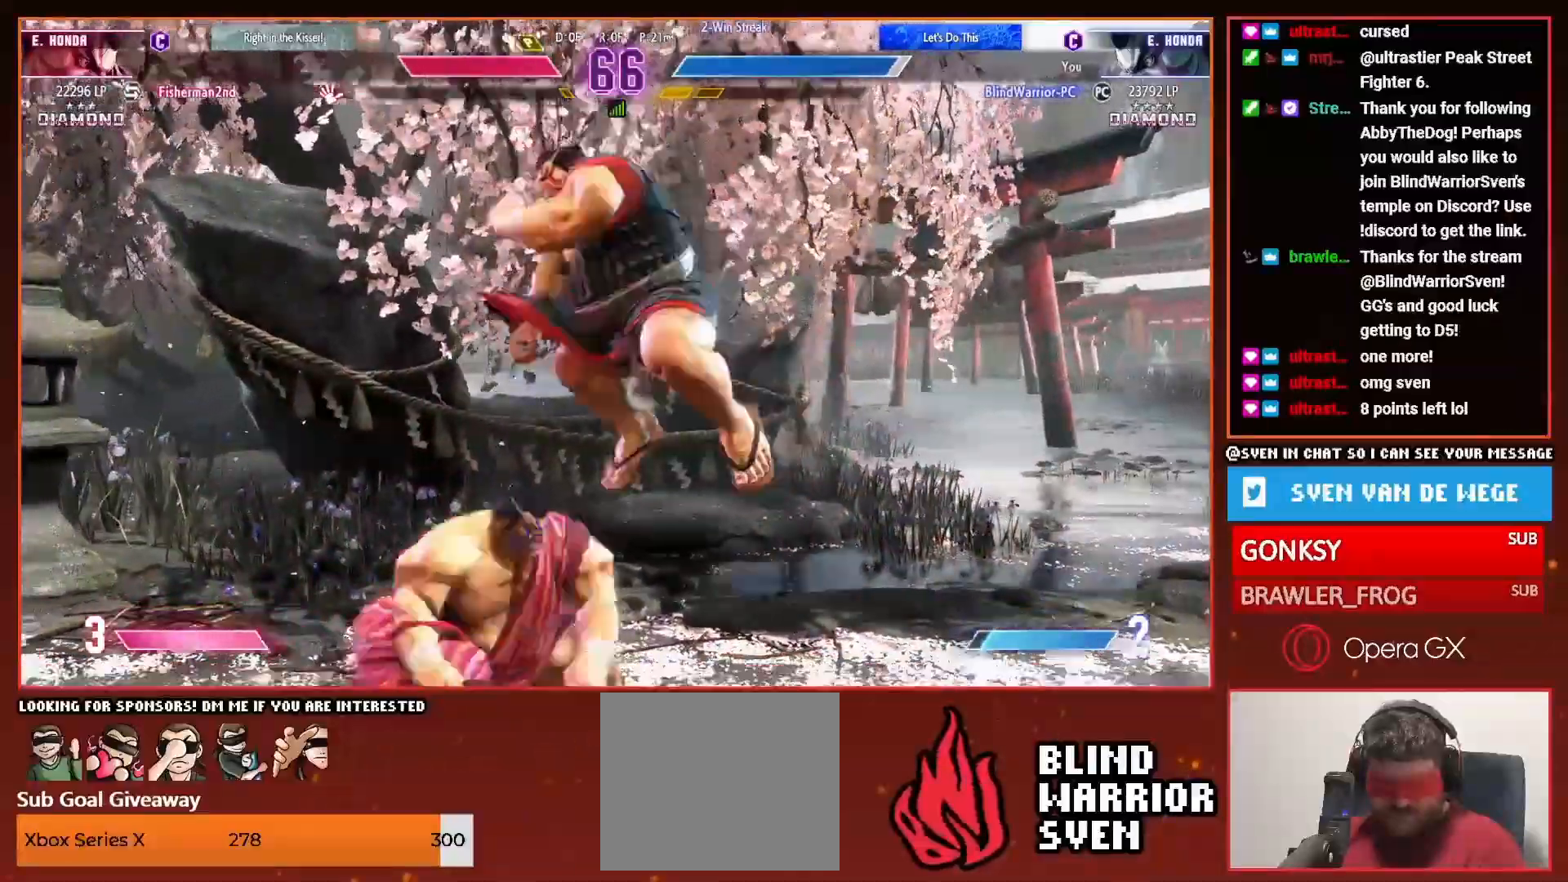
{"buttons": ["DPAD_DOWN", "DPAD_LEFT"], "events": [[33, "DPAD_UP", "up"], [50, "DPAD_DOWN", "down"], [433, "R1", "down"], [500, "R1", "up"]]}
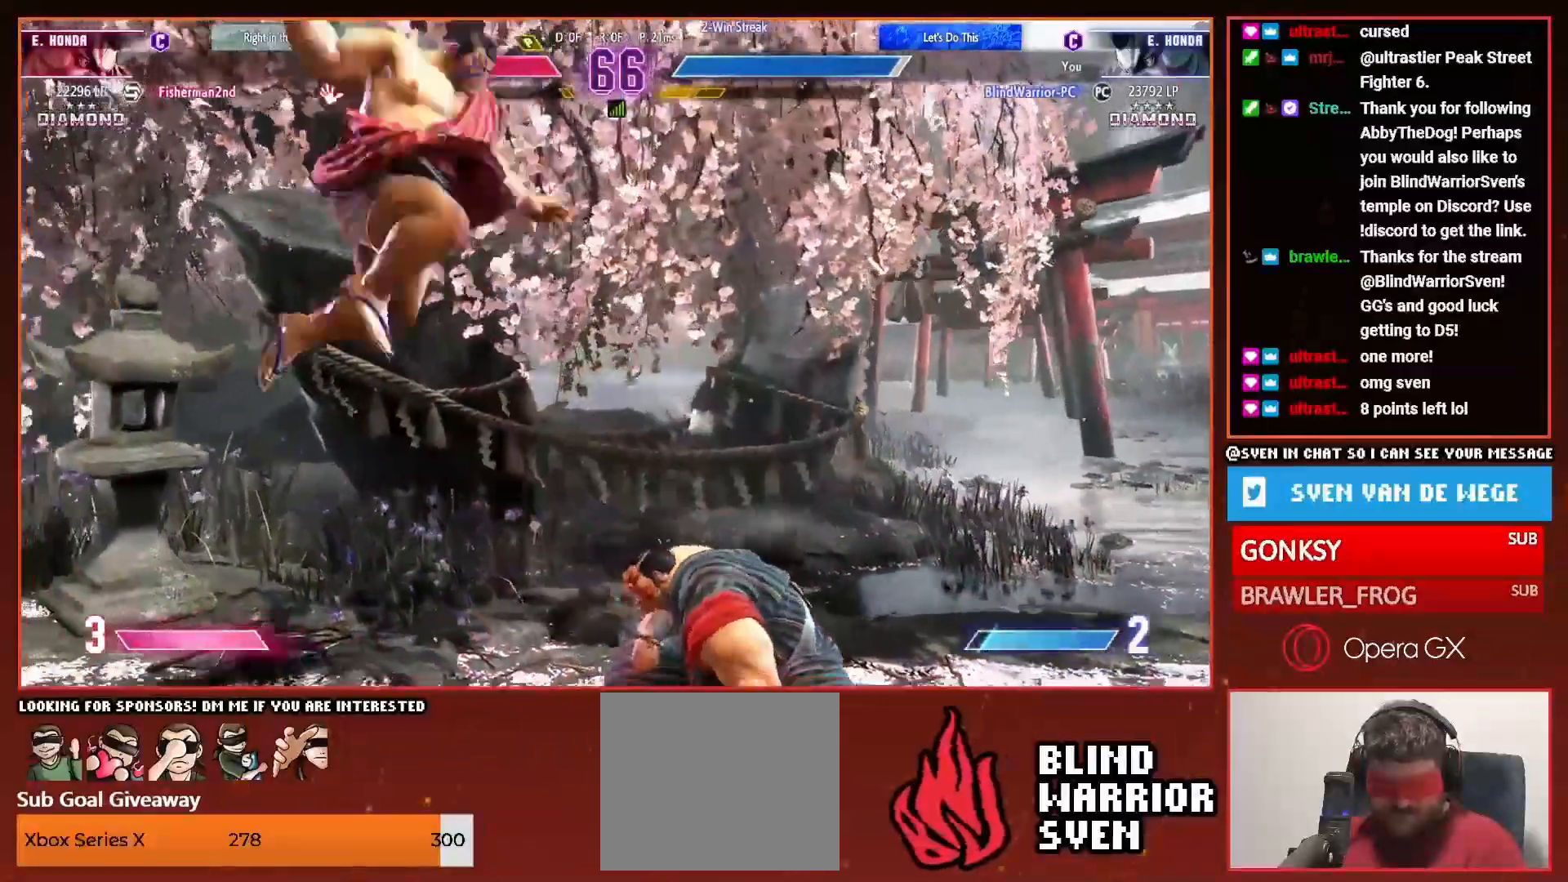
{"buttons": ["DPAD_DOWN", "DPAD_LEFT"], "events": []}
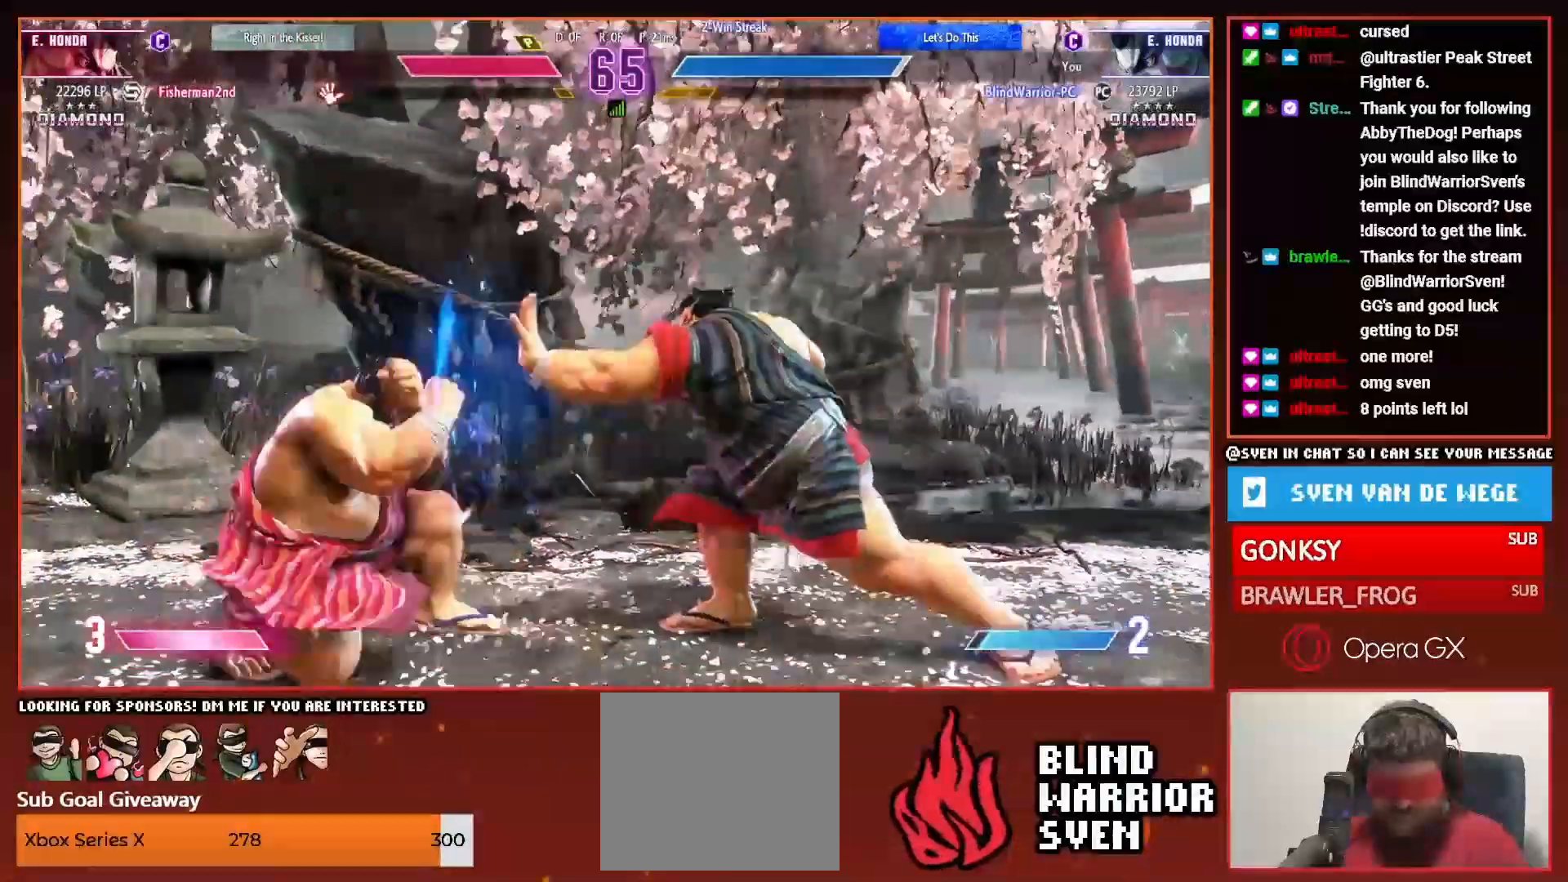
{"buttons": [], "events": [[233, "DPAD_DOWN", "up"], [233, "DPAD_UP", "down"], [250, "CROSS", "down"], [300, "CROSS", "up"], [300, "DPAD_UP", "up"], [333, "DPAD_LEFT", "up"]]}
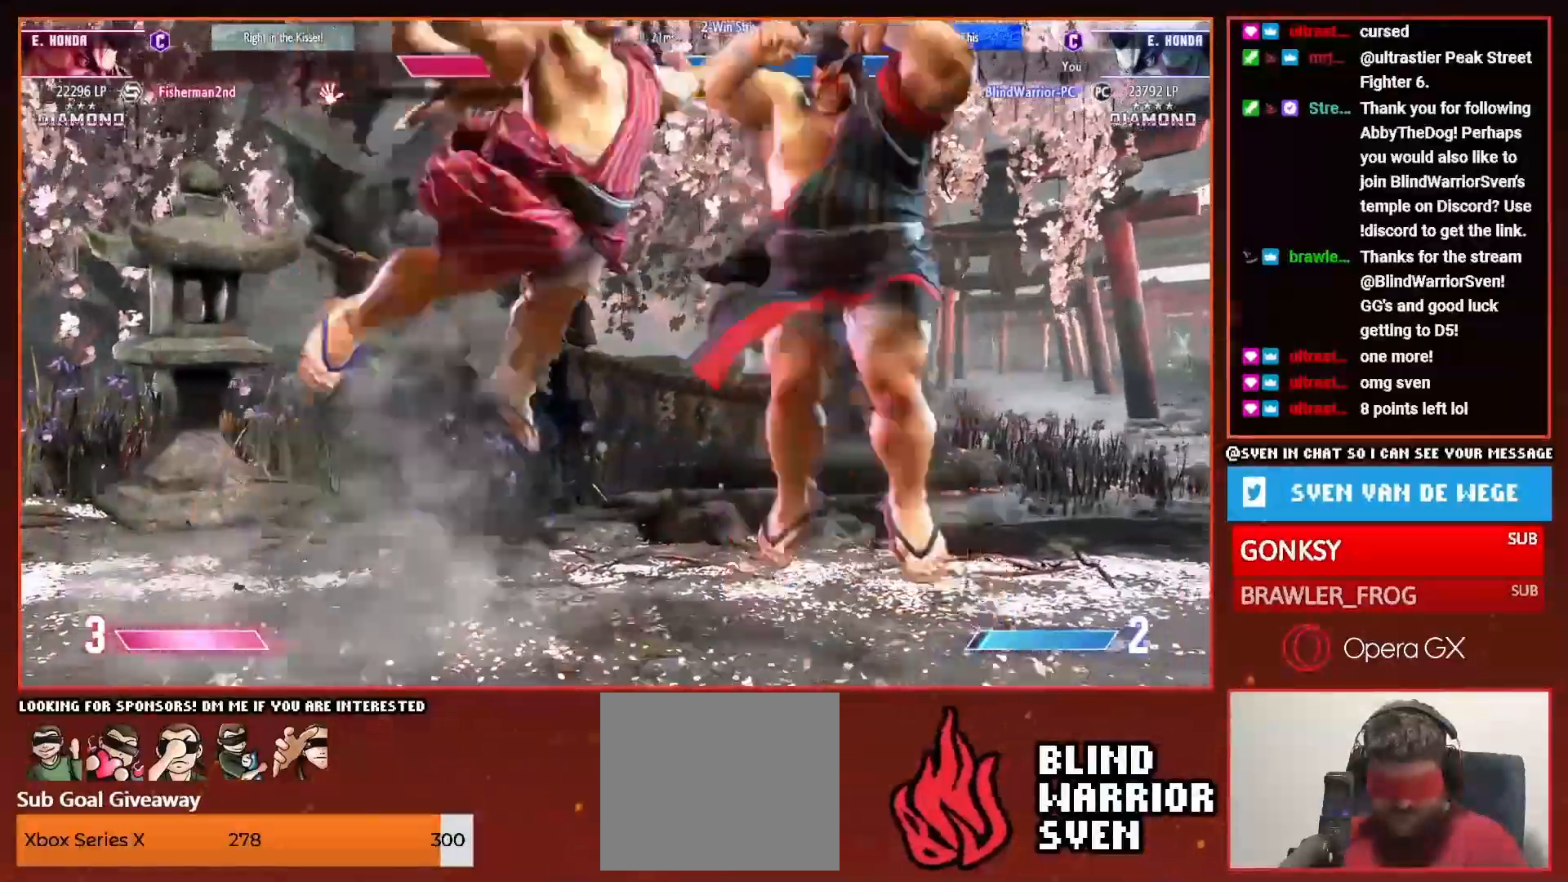
{"buttons": [], "events": []}
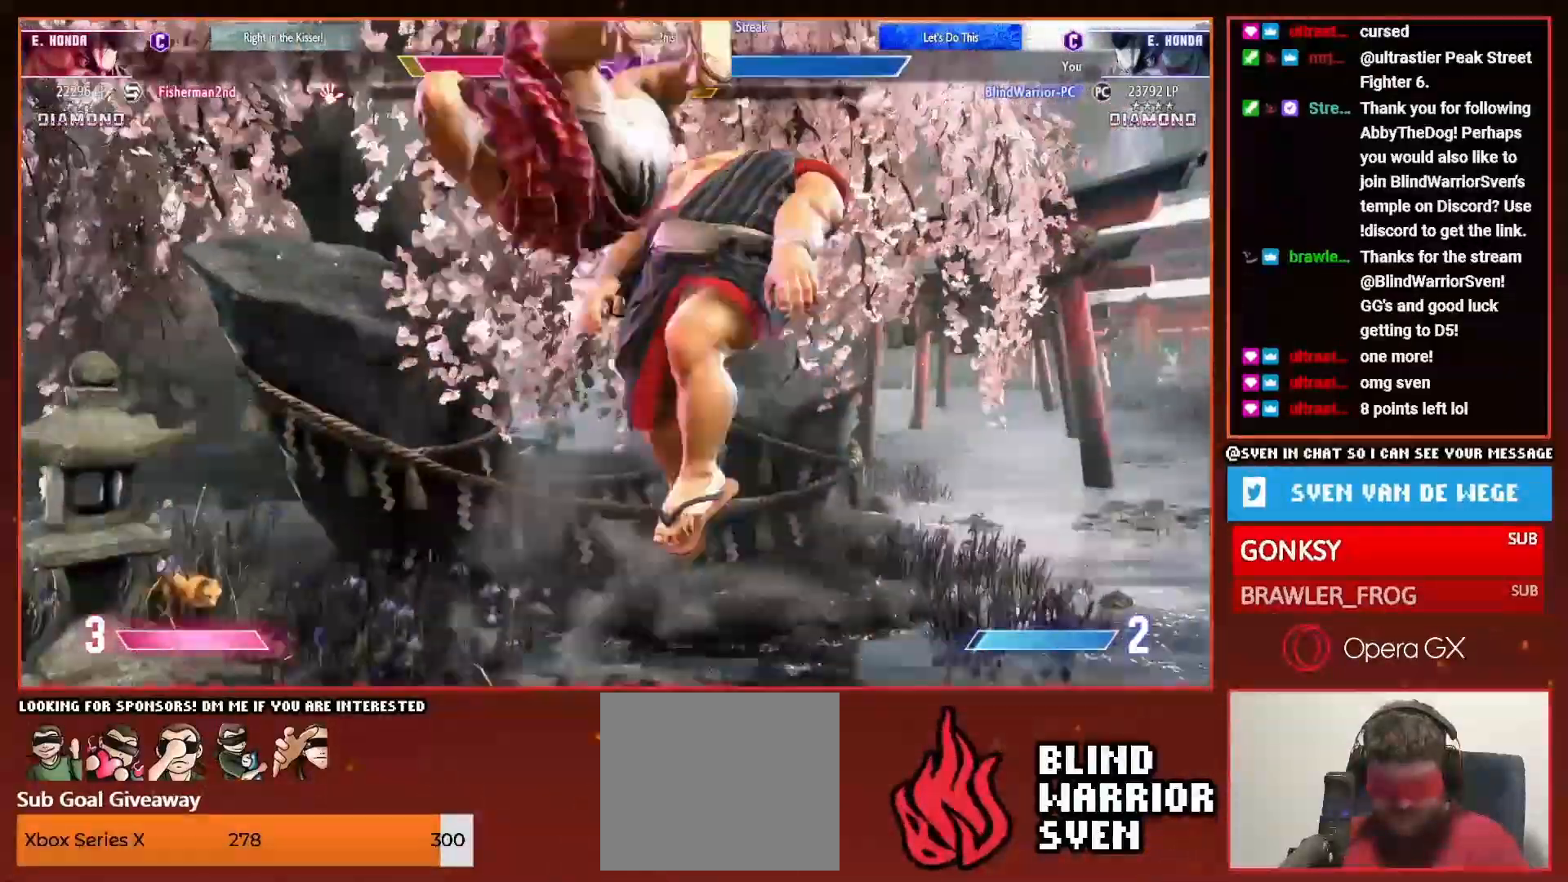
{"buttons": ["DPAD_RIGHT"]}